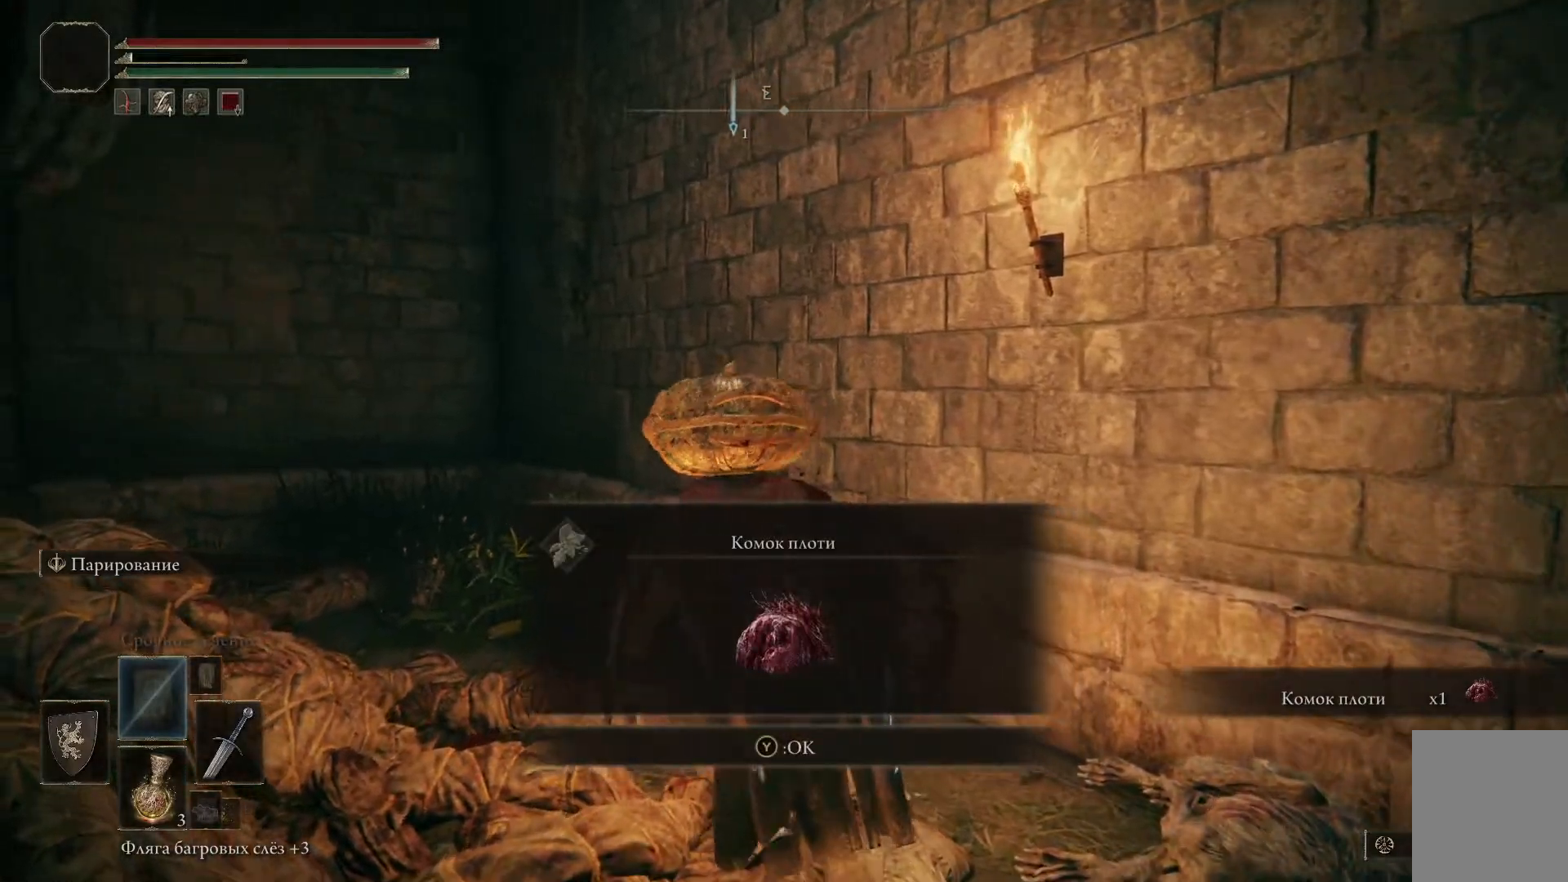
Gameplay with a controller (Xbox layout); each line is a JSON object with the inputs held at the frame after it. "events" lists button and stick changes between this image and that frame as [ms after this image, input, new state], when the widget could be followed in between.
{"buttons": [], "left_stick": "left", "right_stick": "center", "events": [[201, "Y", "down"], [301, "Y", "up"], [417, "left_stick", "left"]]}
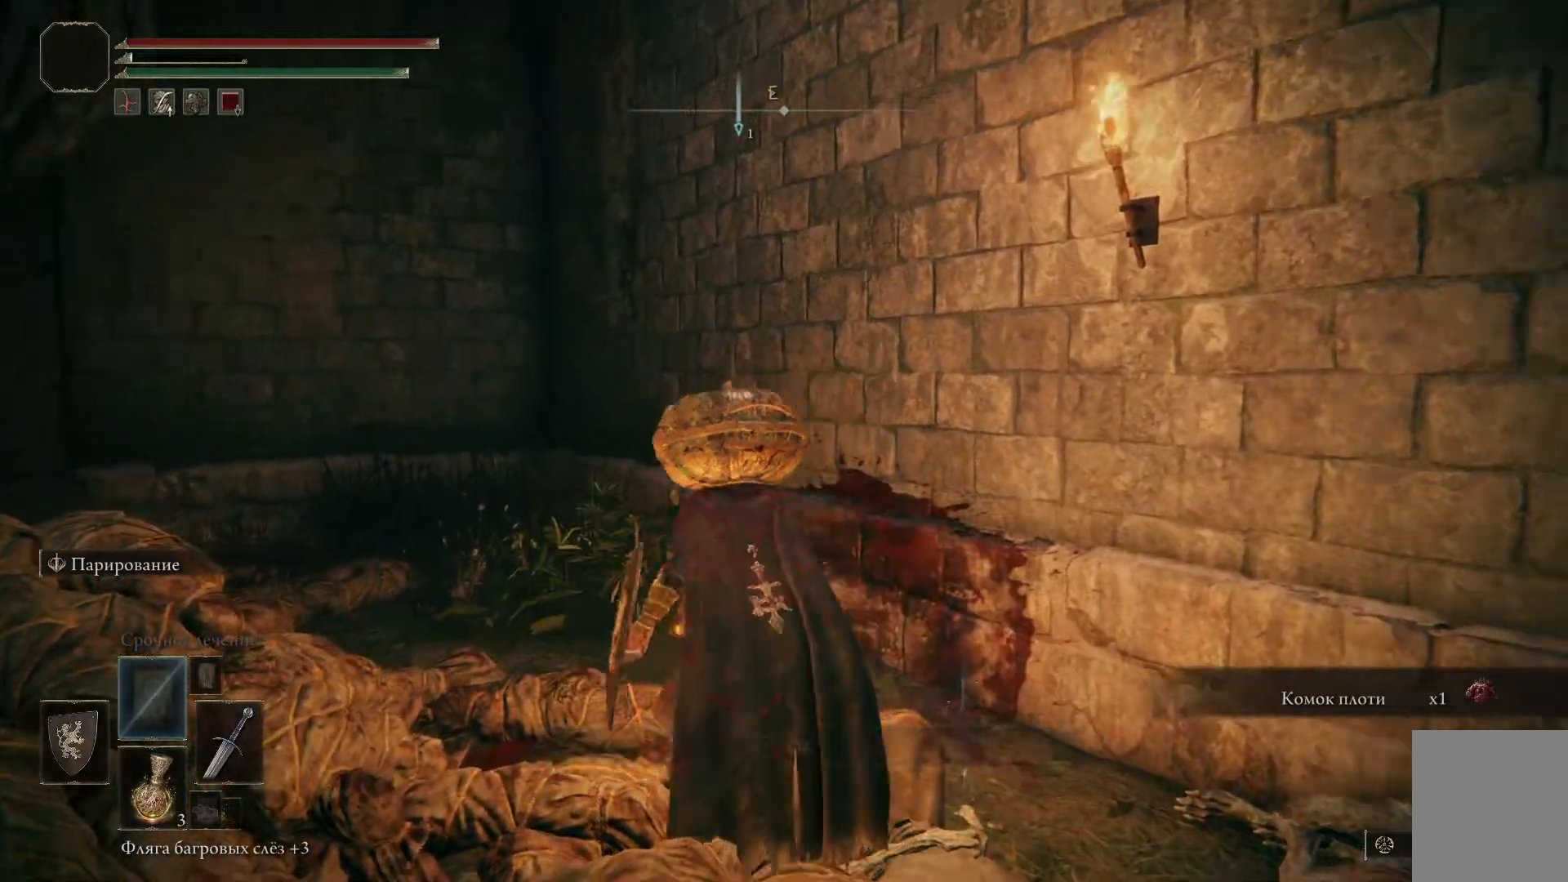
{"buttons": [], "left_stick": "up-left", "right_stick": "left", "events": [[100, "right_stick", "left"], [317, "left_stick", "up-left"]]}
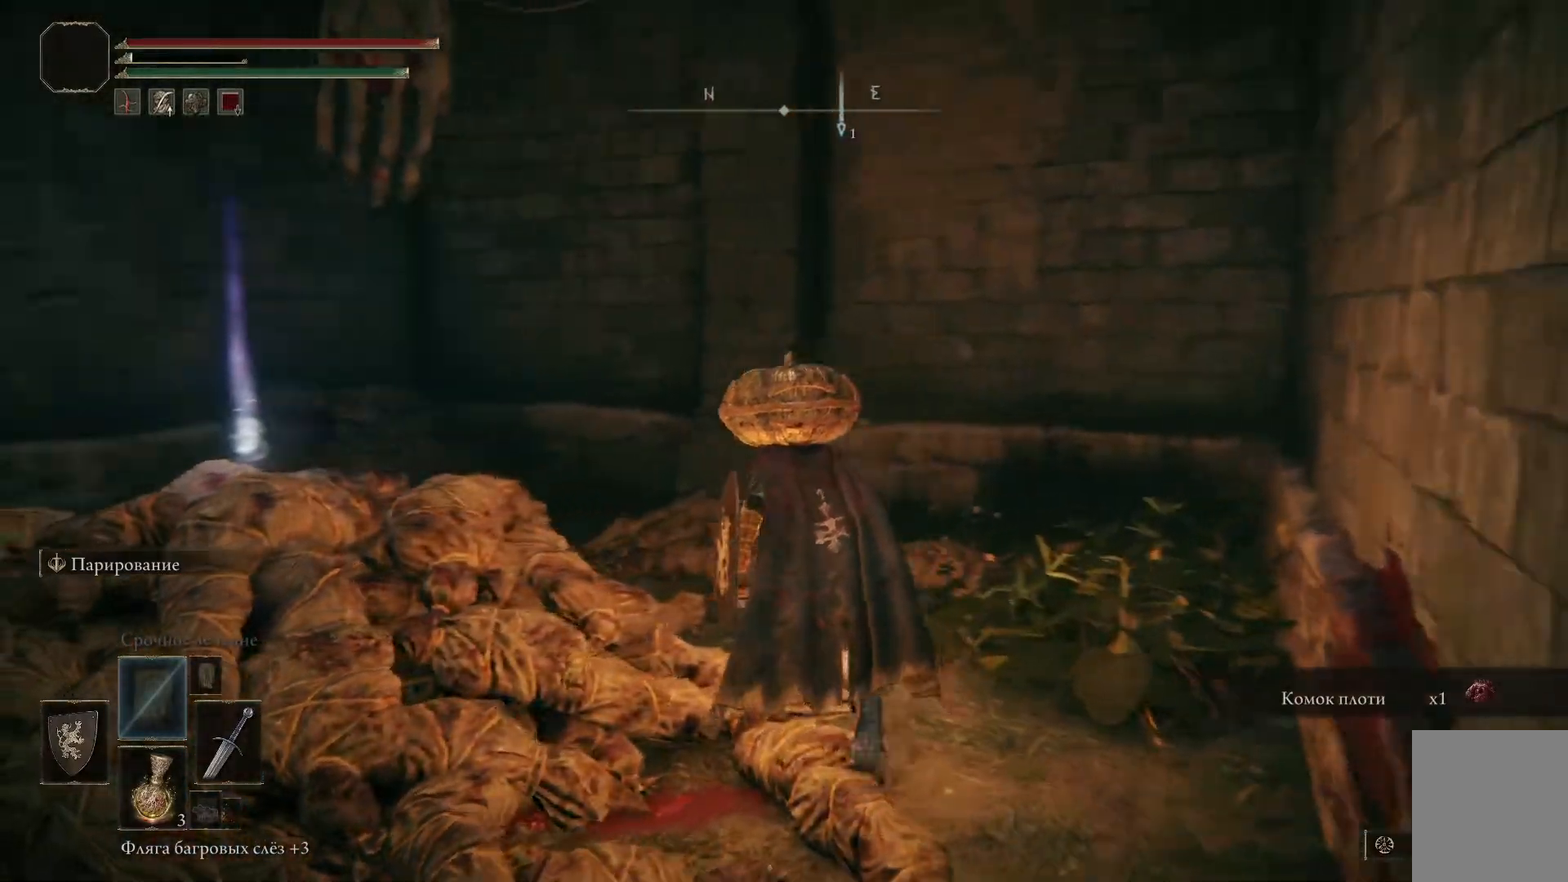
{"buttons": [], "left_stick": "left", "right_stick": "left", "events": [[451, "left_stick", "left"]]}
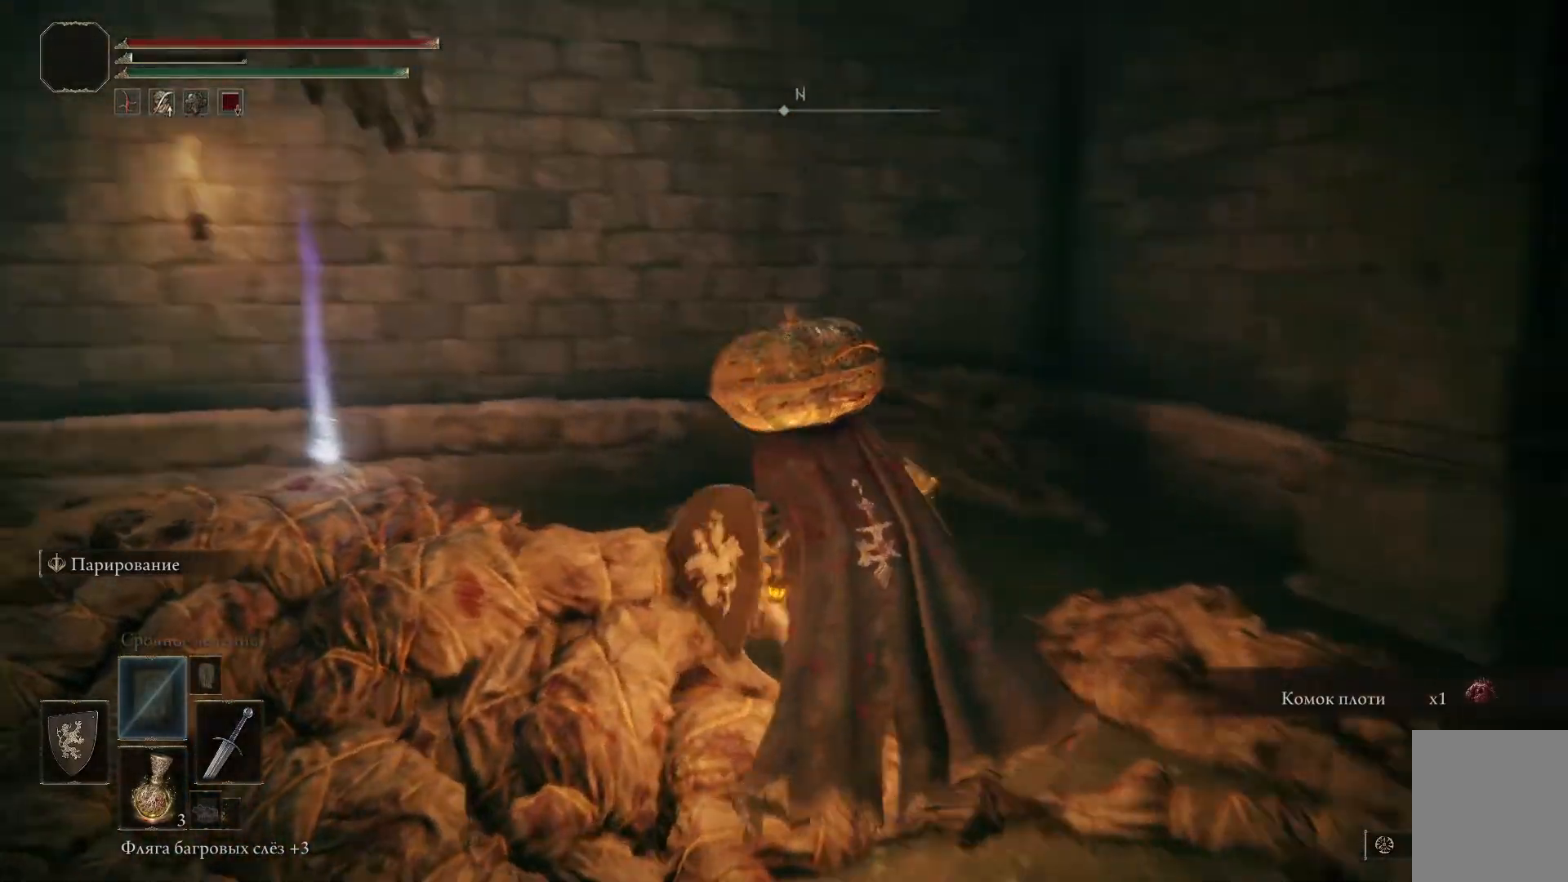
{"buttons": [], "left_stick": "up-left", "right_stick": "center", "events": [[250, "right_stick", "center"], [417, "left_stick", "up-left"]]}
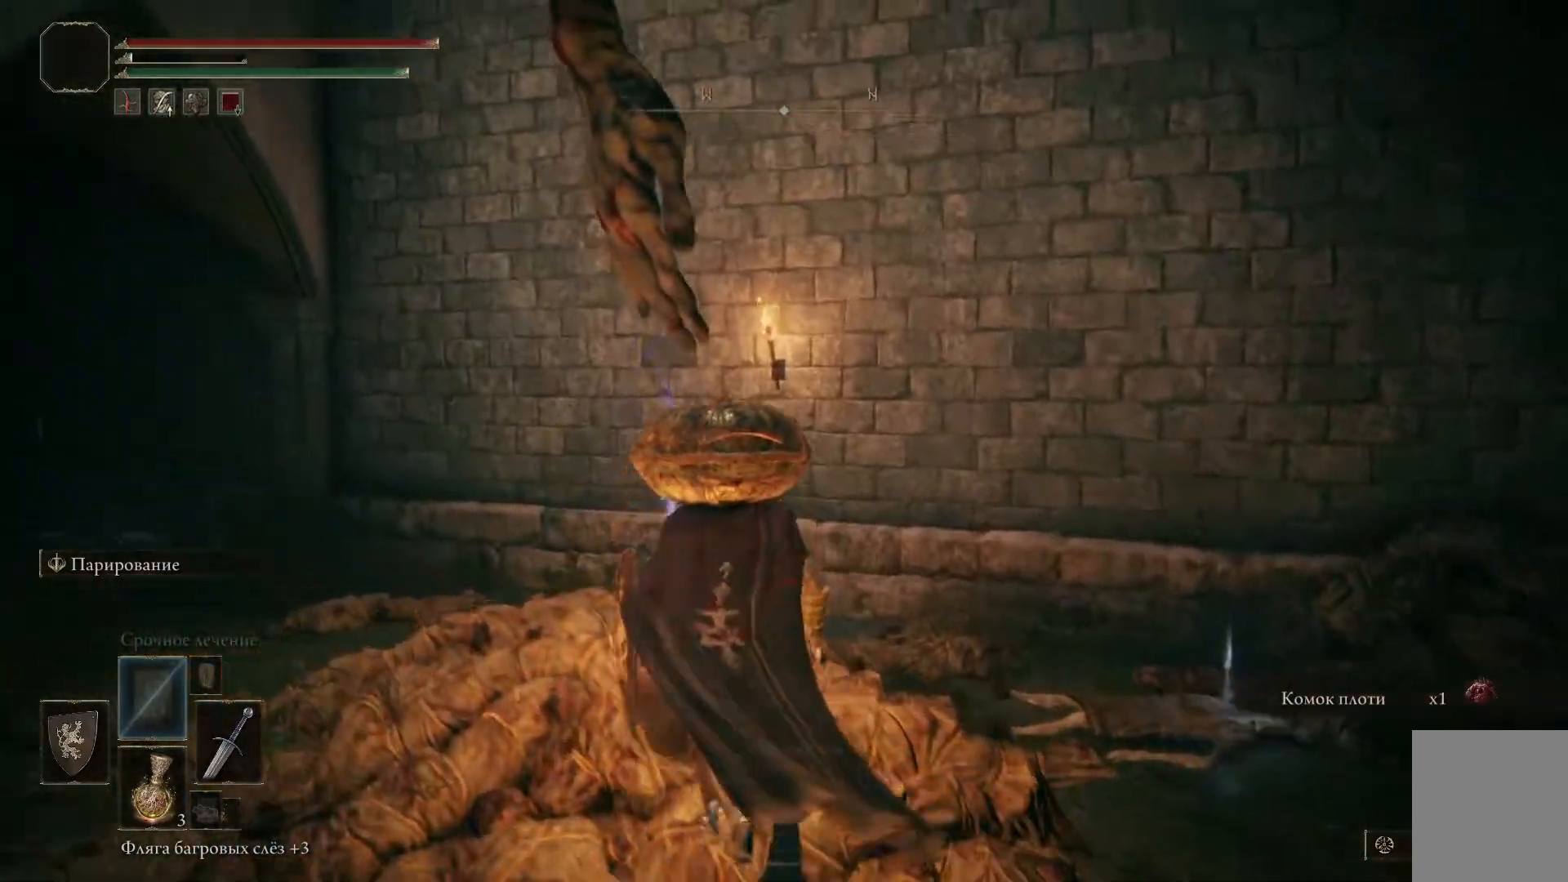
{"buttons": ["Y"], "left_stick": "center", "right_stick": "center", "events": [[251, "Y", "down"], [284, "left_stick", "center"], [351, "Y", "up"], [434, "Y", "down"]]}
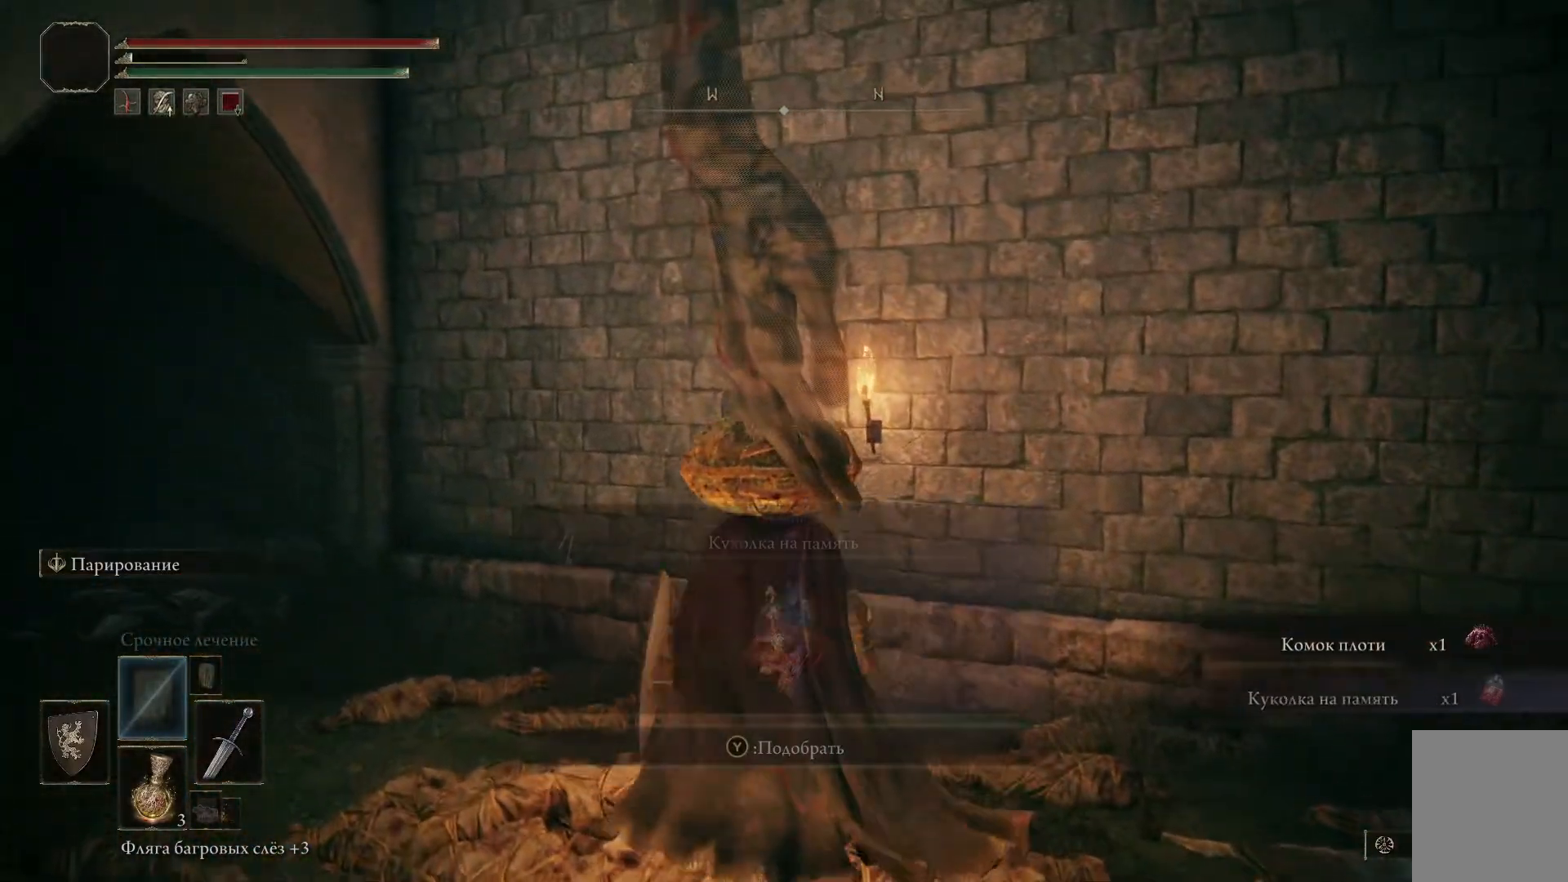
{"buttons": [], "left_stick": "down-right", "right_stick": "center", "events": [[50, "Y", "up"], [150, "Y", "down"], [183, "Y", "up"], [300, "left_stick", "down-right"]]}
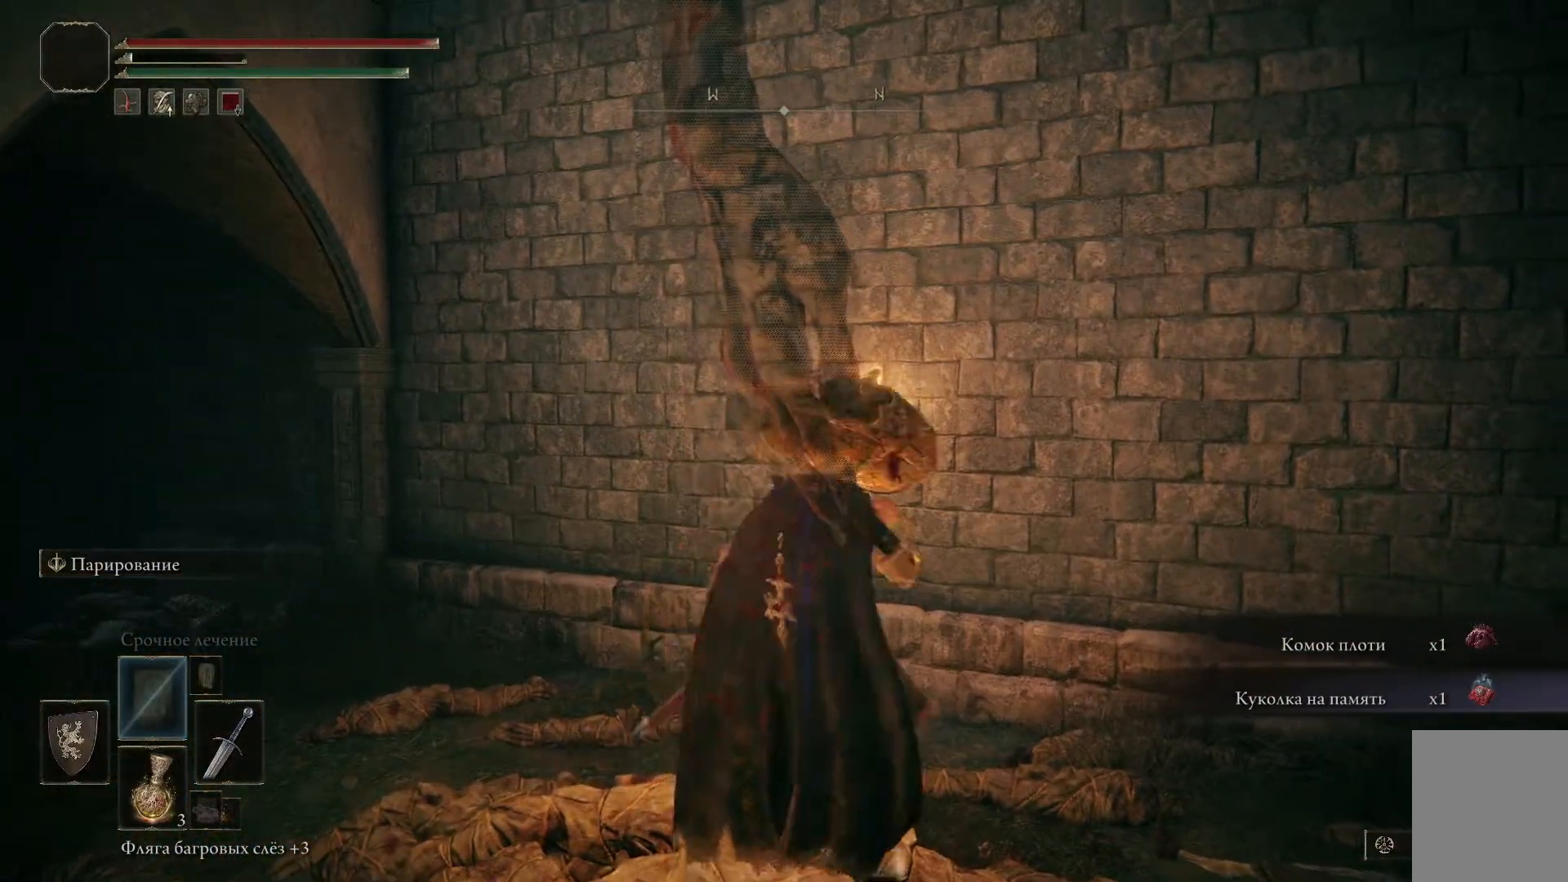
{"buttons": [], "left_stick": "right", "right_stick": "center", "events": [[84, "left_stick", "right"]]}
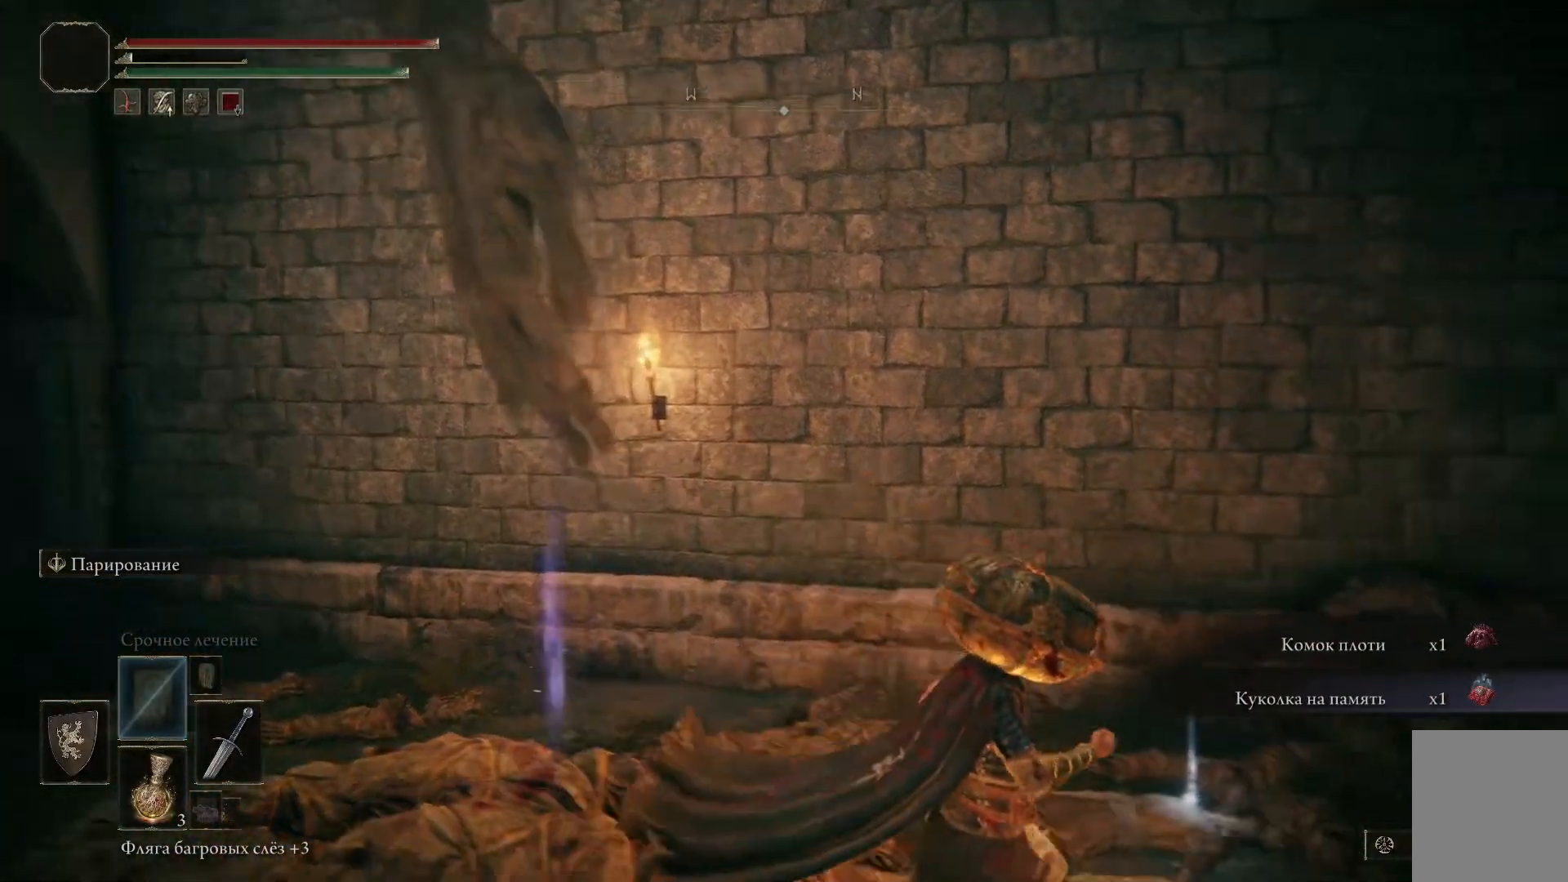
{"buttons": [], "left_stick": "center", "right_stick": "center", "events": [[183, "right_stick", "down"], [417, "right_stick", "center"], [484, "left_stick", "center"]]}
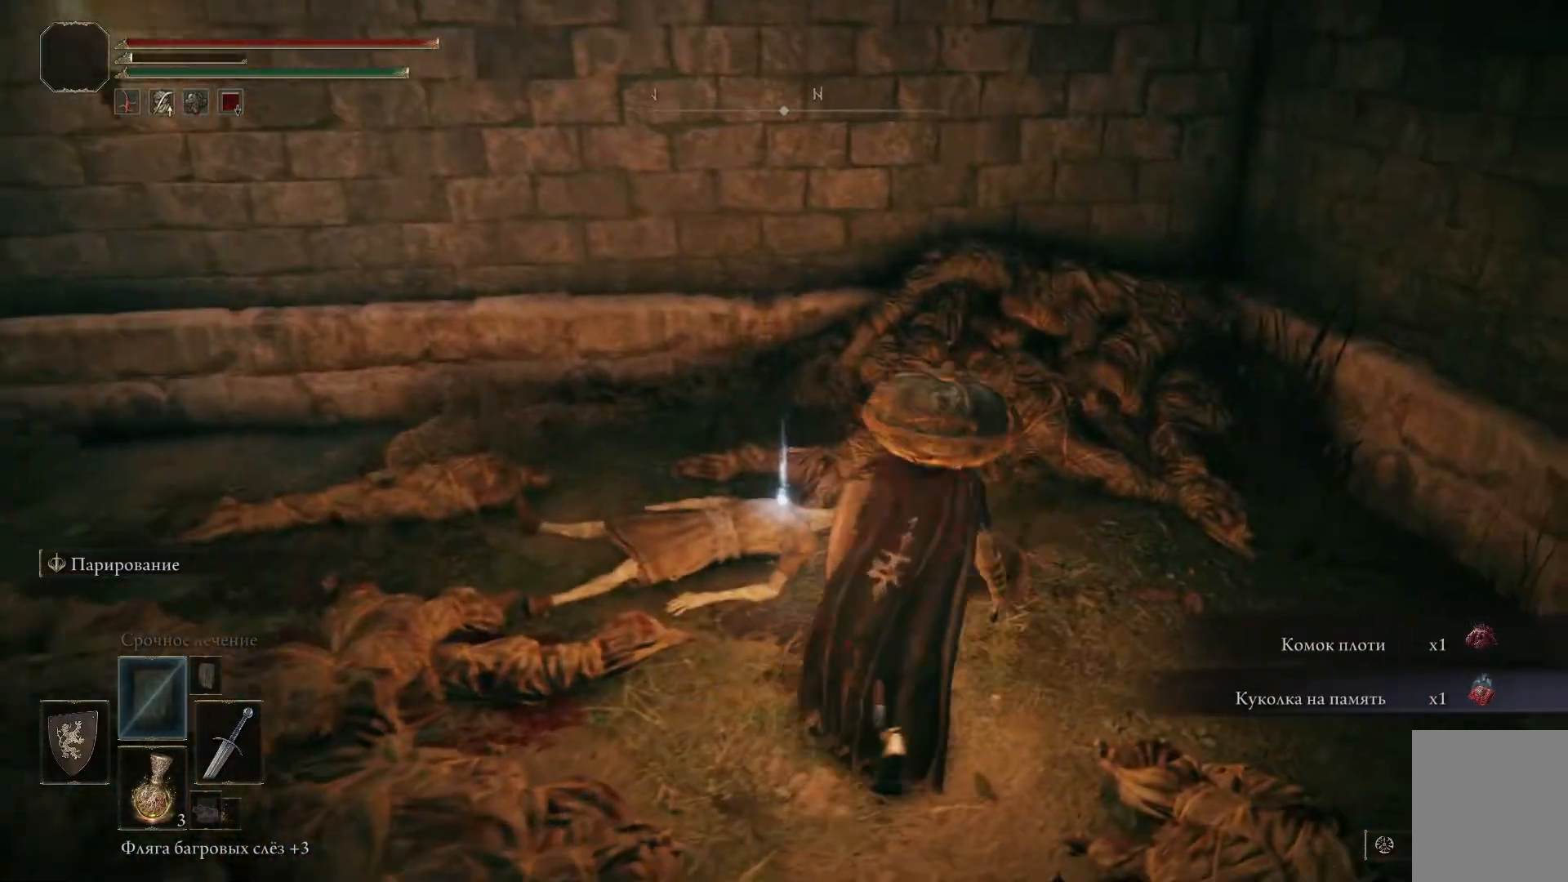
{"buttons": [], "left_stick": "center", "right_stick": "center", "events": []}
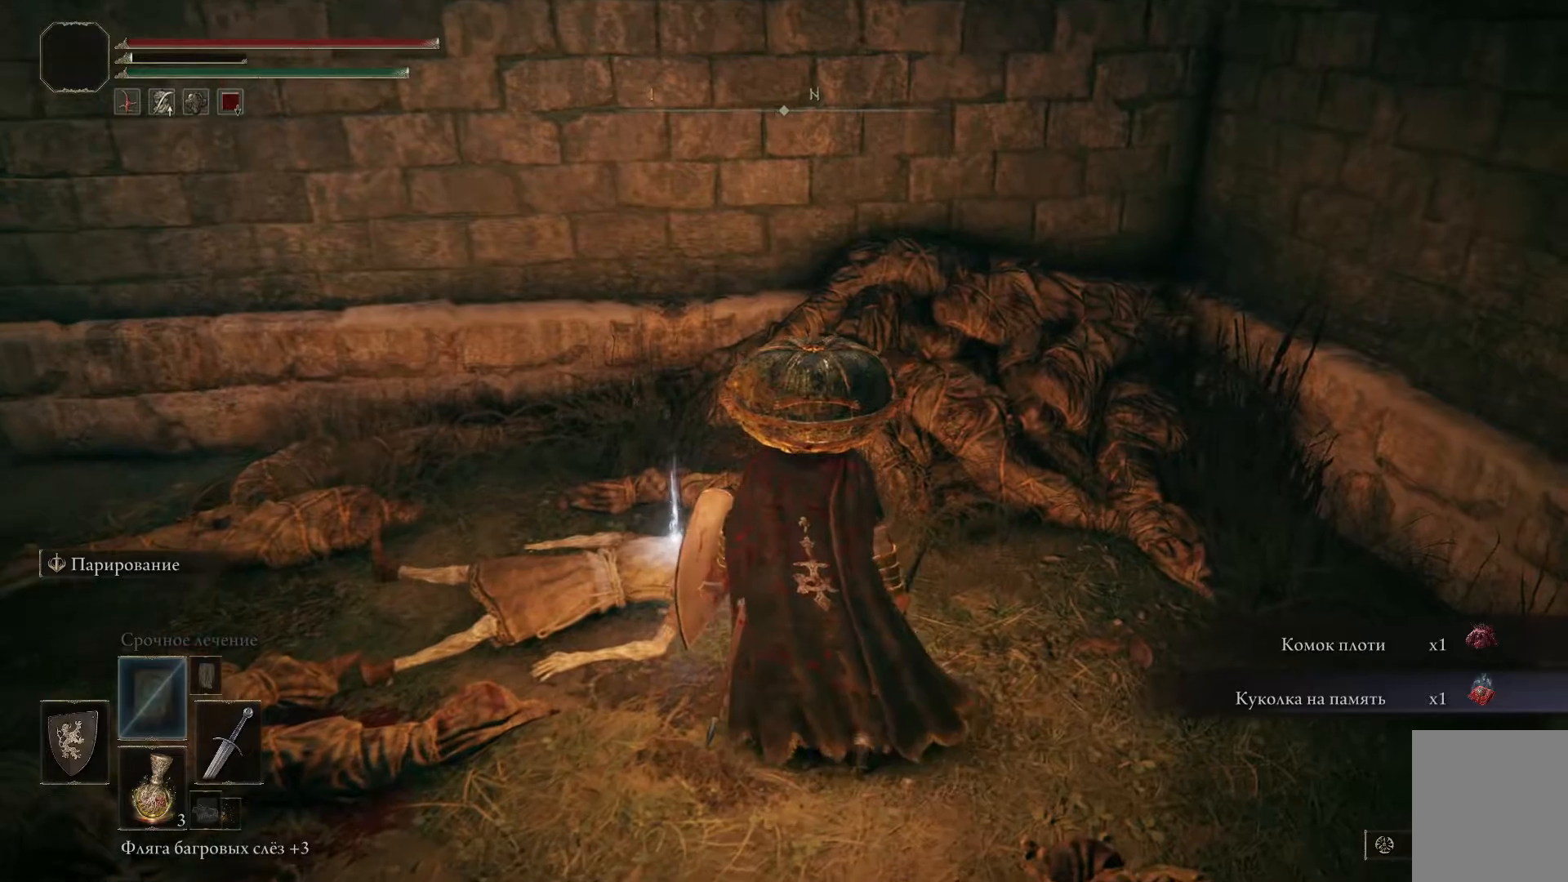
{"buttons": [], "left_stick": "center", "right_stick": "center", "events": [[17, "left_stick", "left"], [300, "Y", "down"], [400, "Y", "up"], [400, "left_stick", "center"]]}
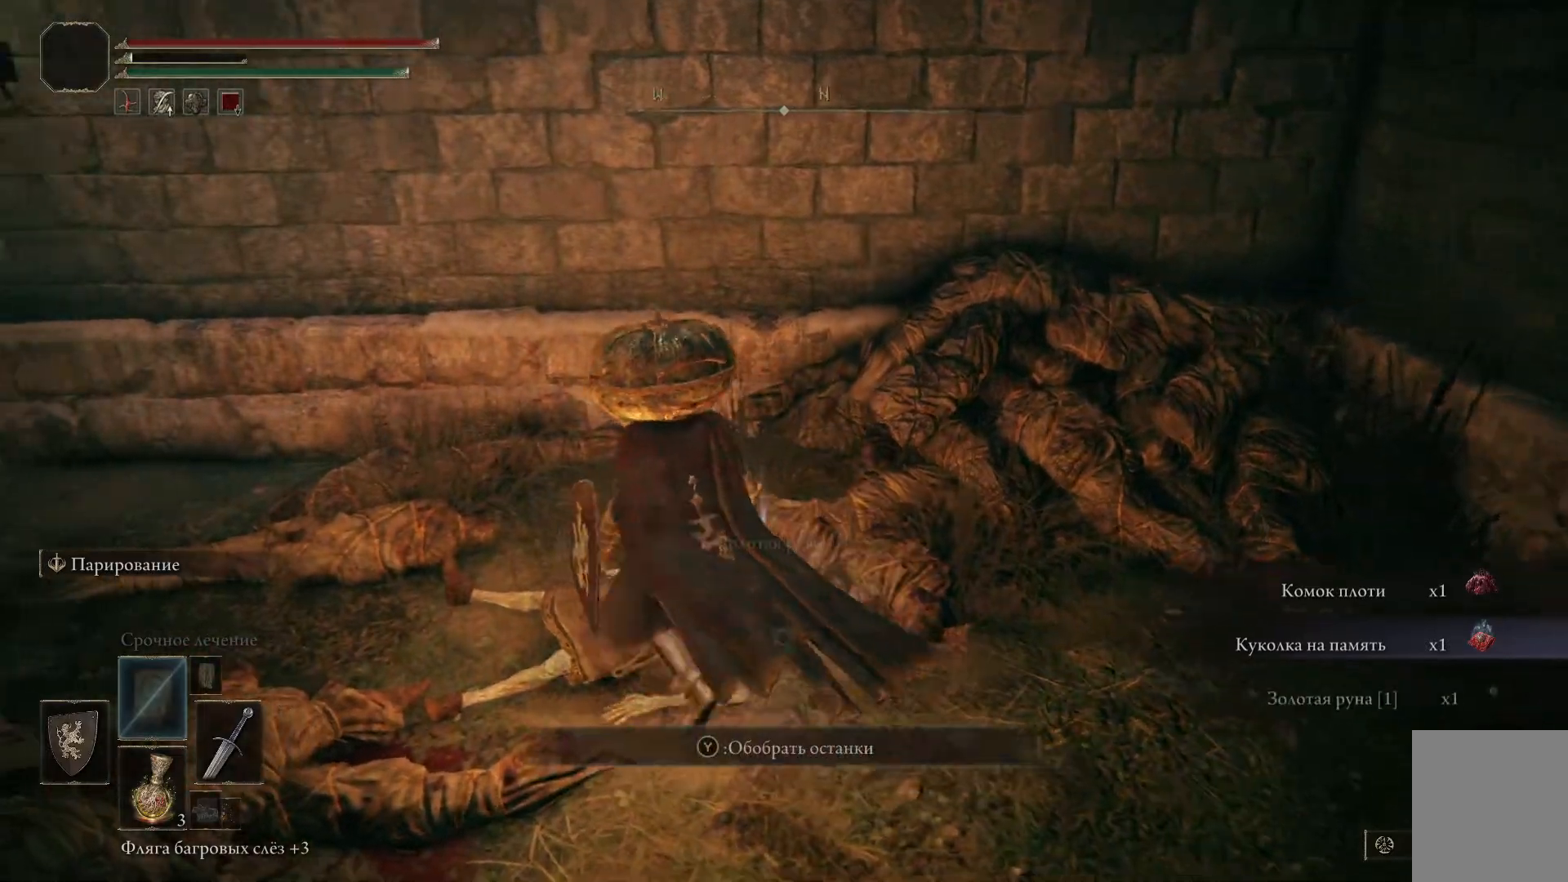
{"buttons": [], "left_stick": "center", "right_stick": "center", "events": [[34, "Y", "down"], [67, "Y", "up"]]}
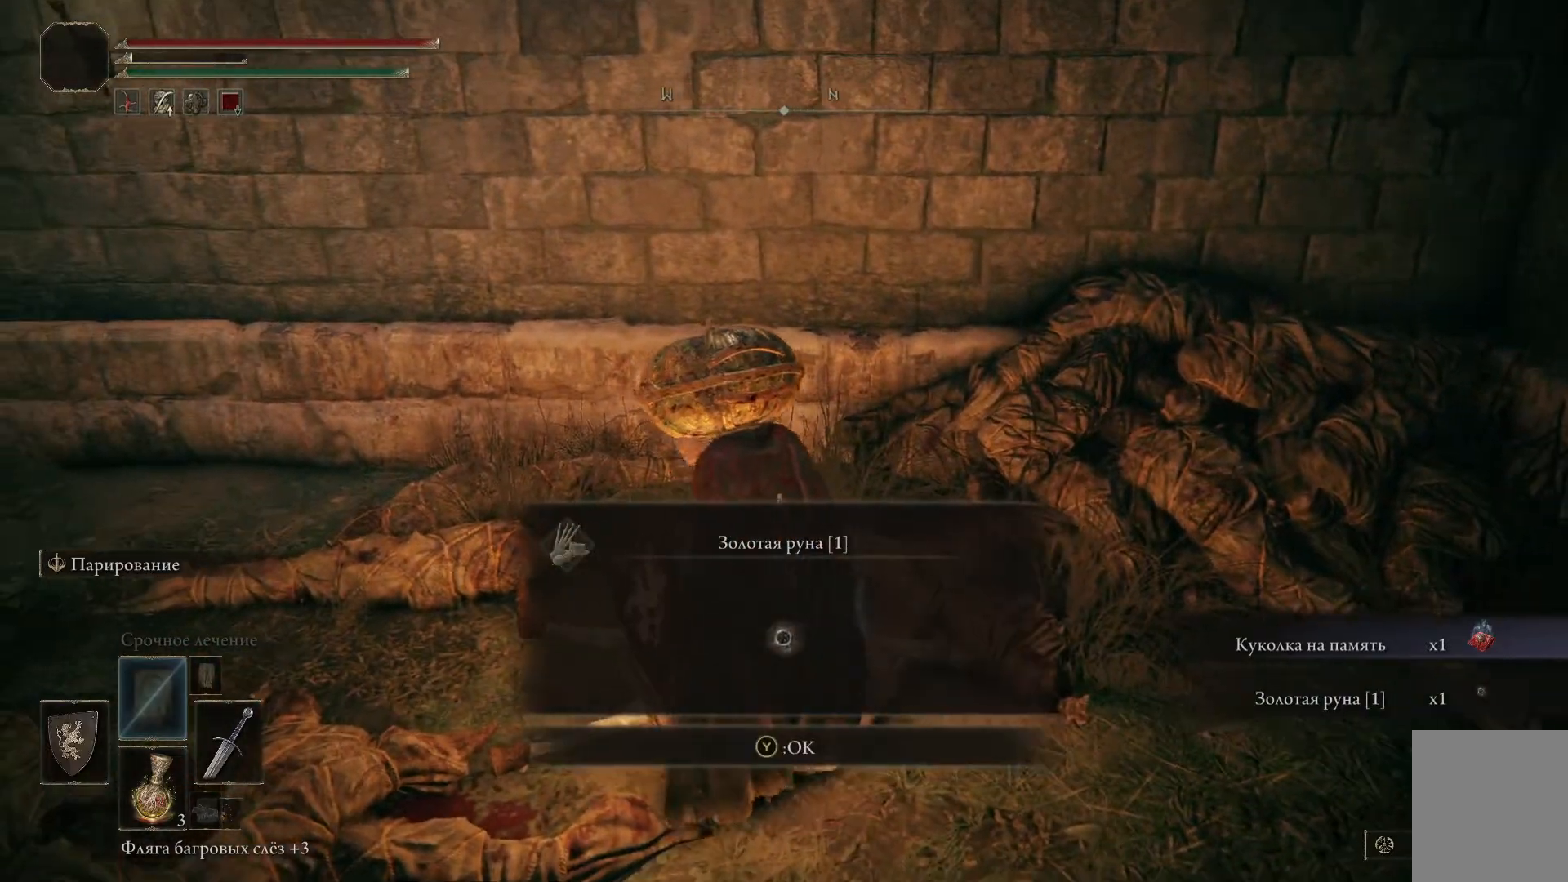
{"buttons": [], "left_stick": "center", "right_stick": "center", "events": []}
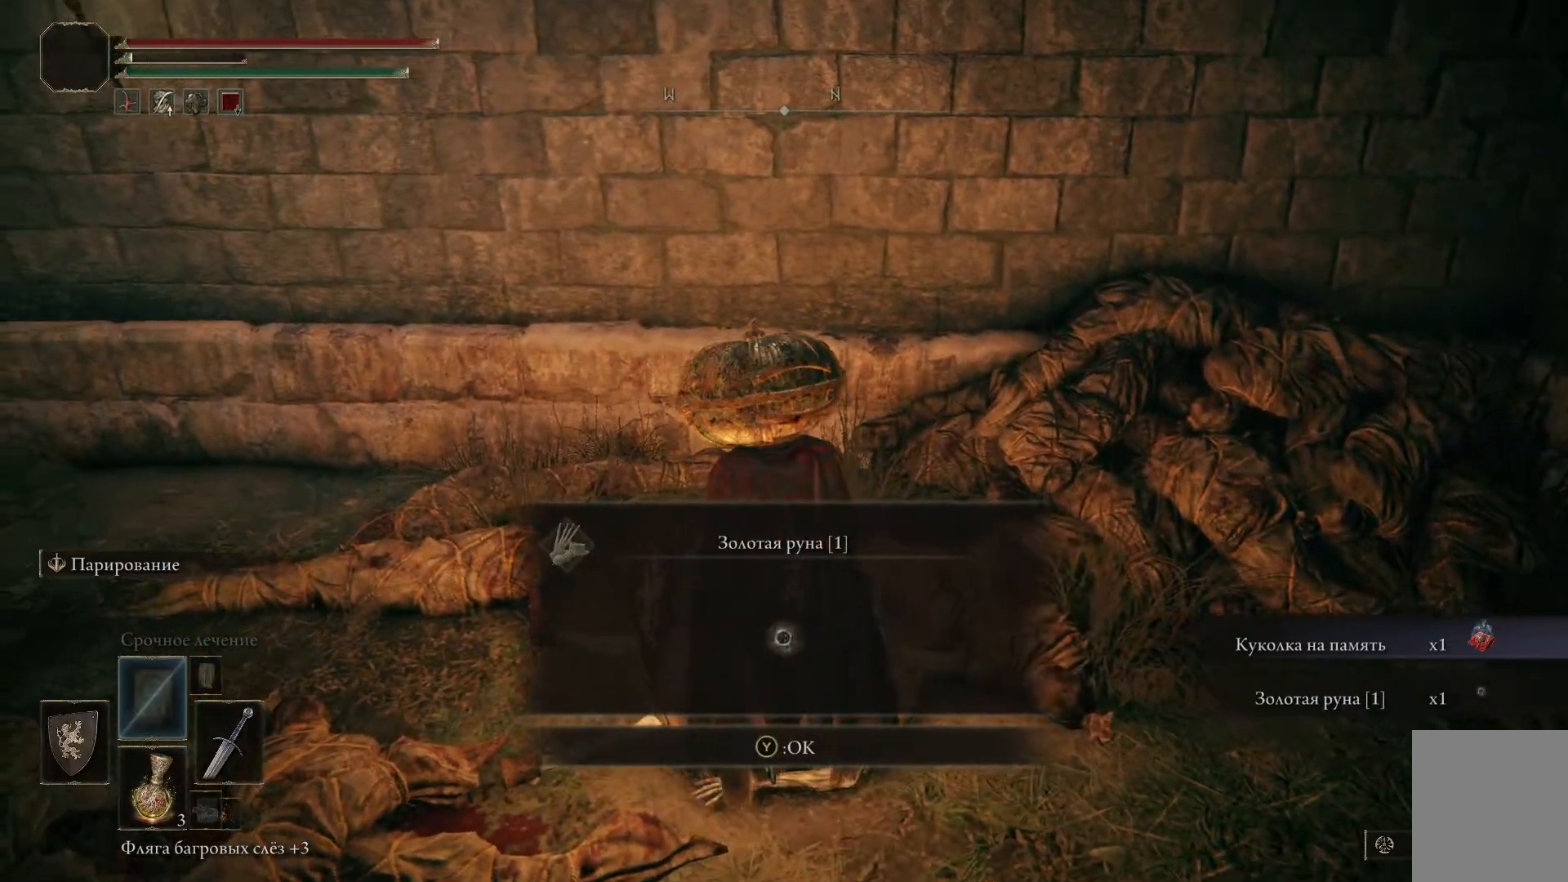
{"buttons": [], "left_stick": "center", "right_stick": "up-left", "events": [[117, "right_stick", "up-left"]]}
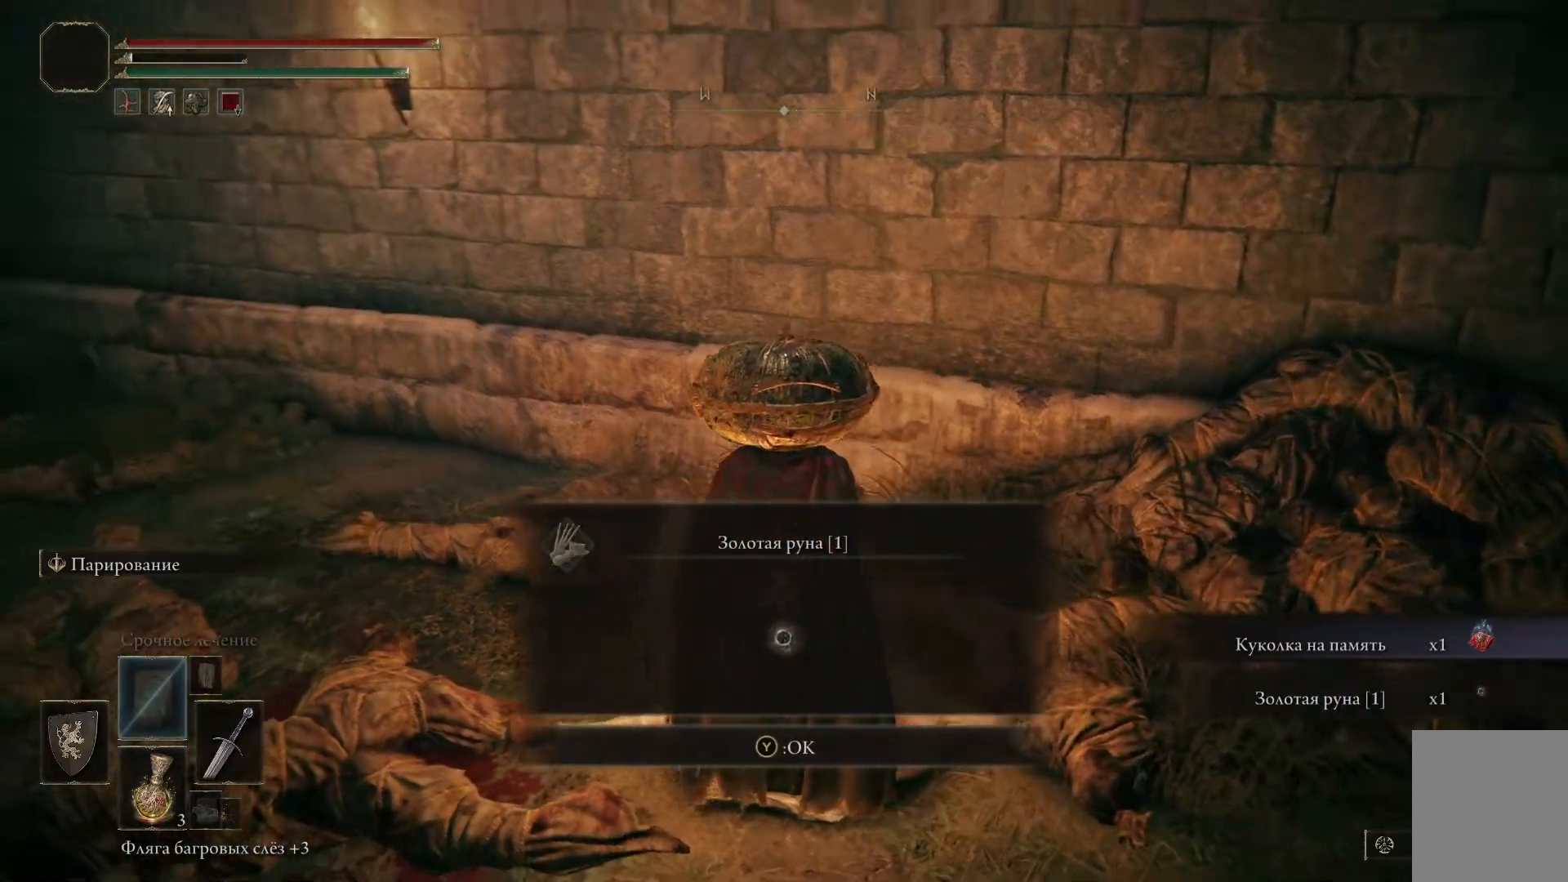
{"buttons": [], "left_stick": "center", "right_stick": "center", "events": [[334, "right_stick", "center"]]}
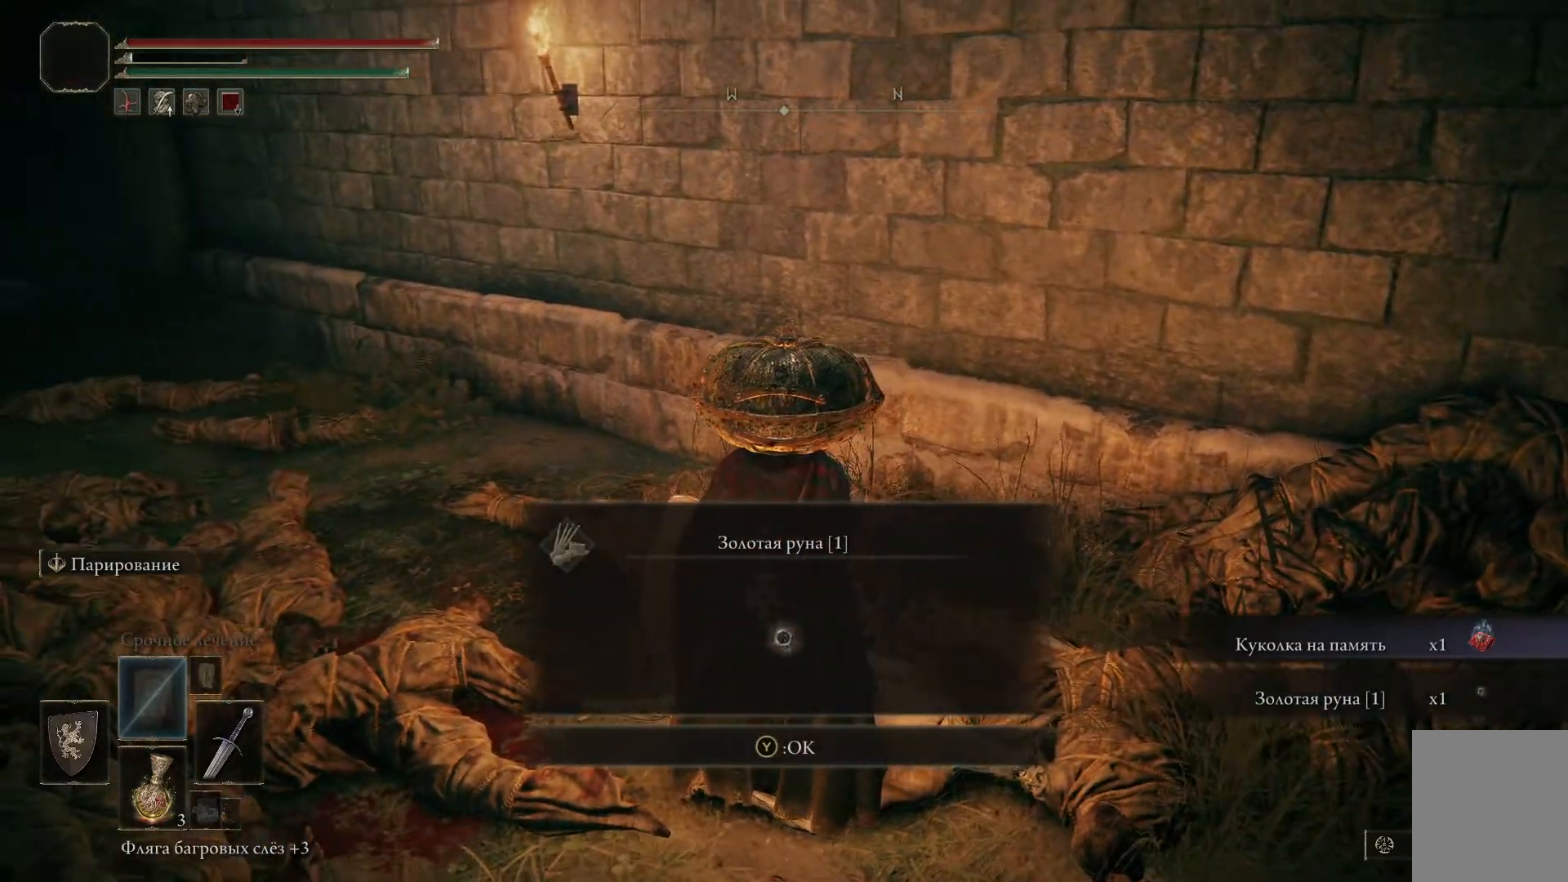
{"buttons": [], "left_stick": "center", "right_stick": "center", "events": [[284, "Y", "down"], [351, "Y", "up"]]}
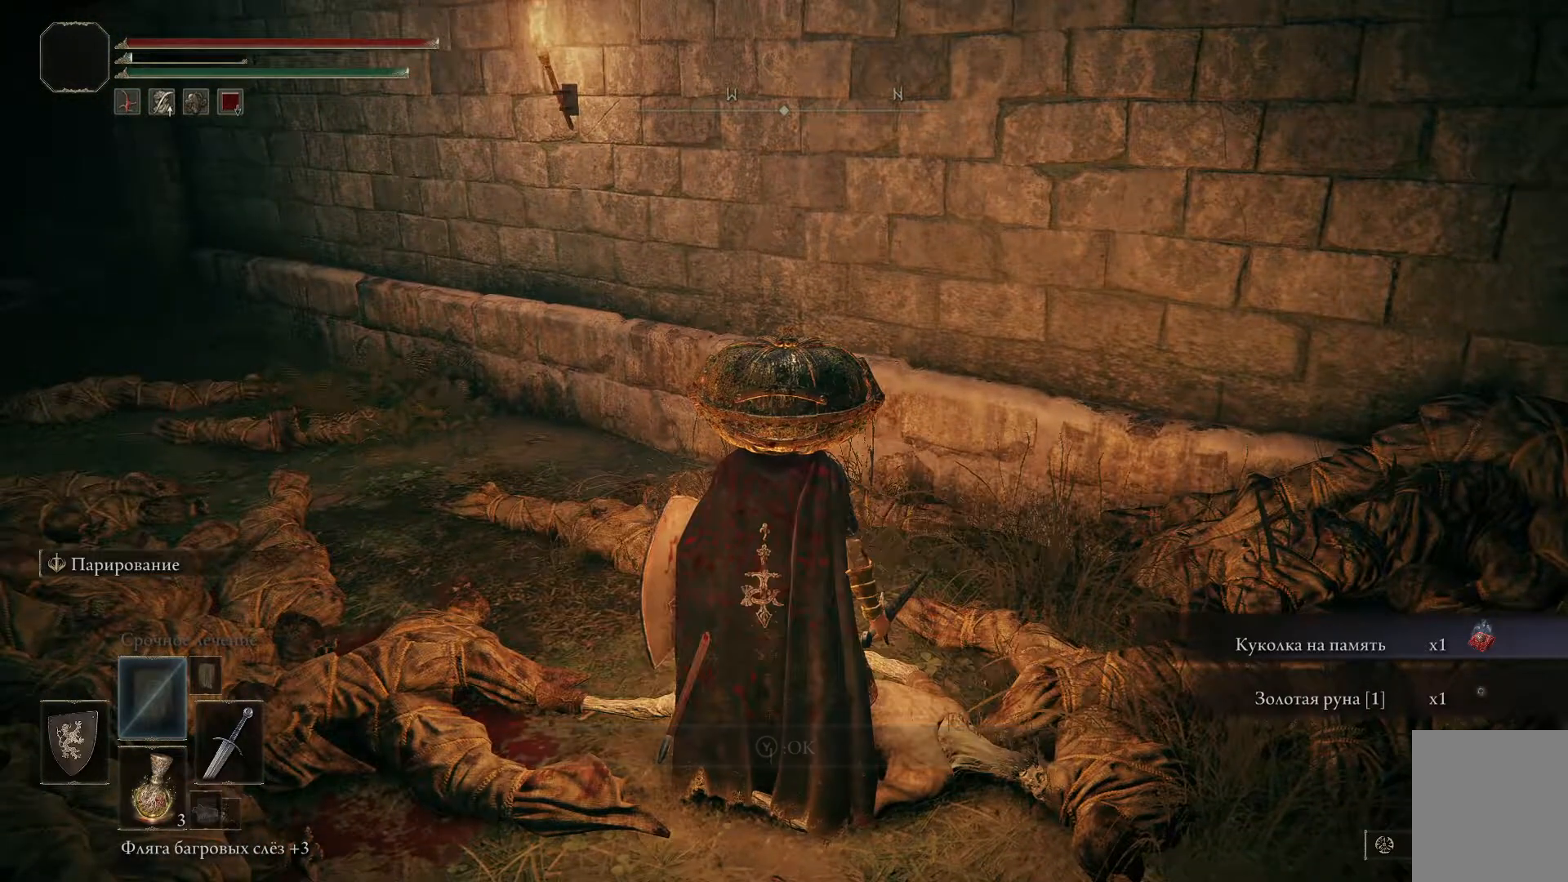
{"buttons": [], "left_stick": "left", "right_stick": "left", "events": [[100, "left_stick", "left"], [350, "right_stick", "left"]]}
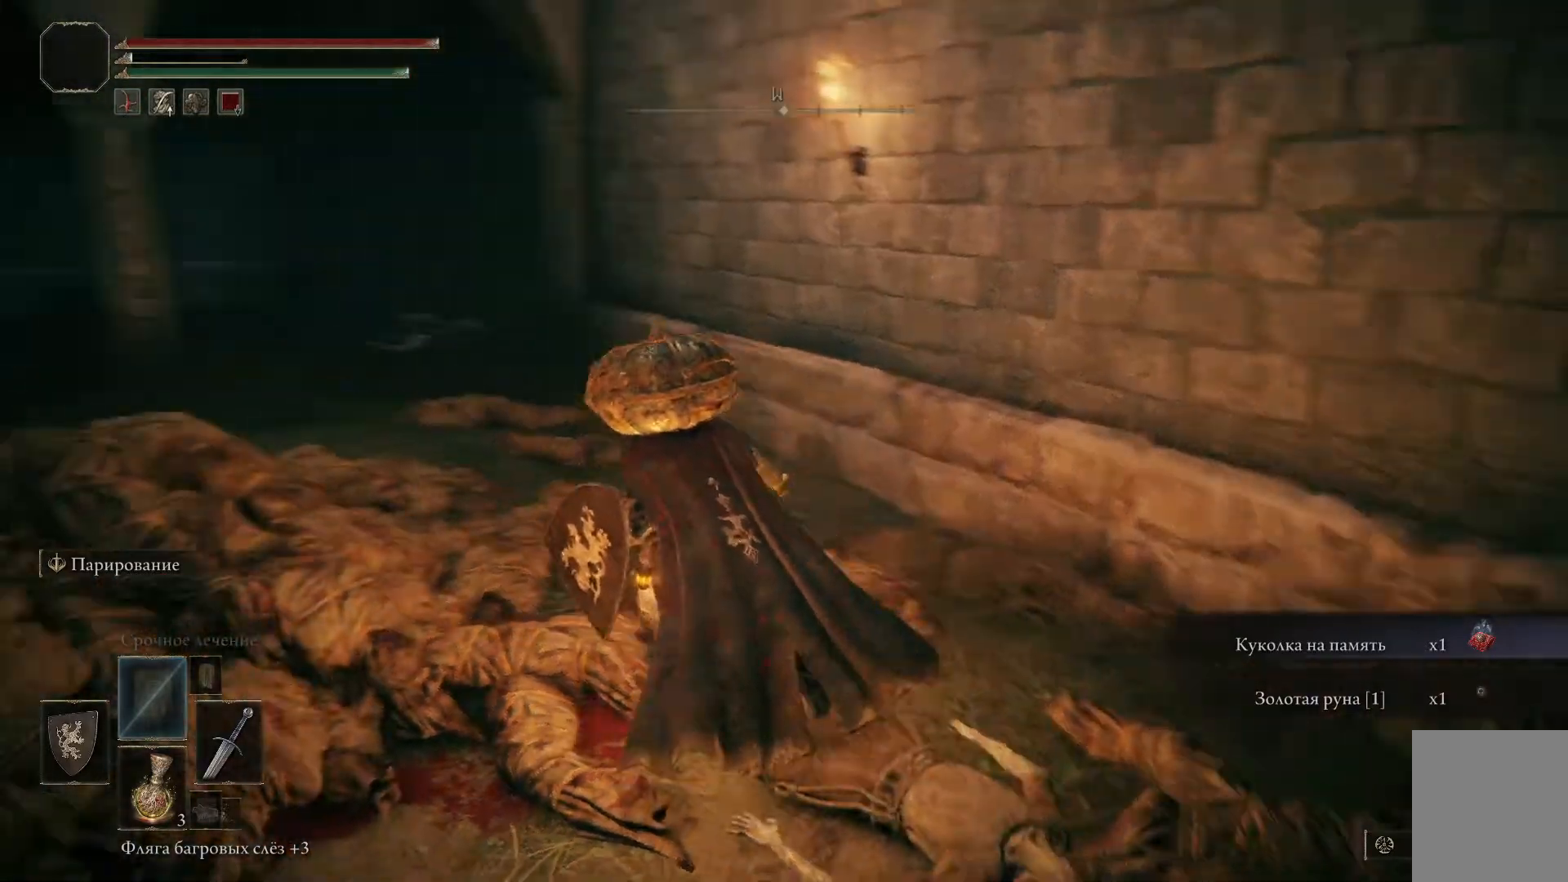
{"buttons": [], "left_stick": "up-left", "right_stick": "center", "events": [[150, "left_stick", "down-left"], [401, "left_stick", "up-left"], [401, "right_stick", "center"]]}
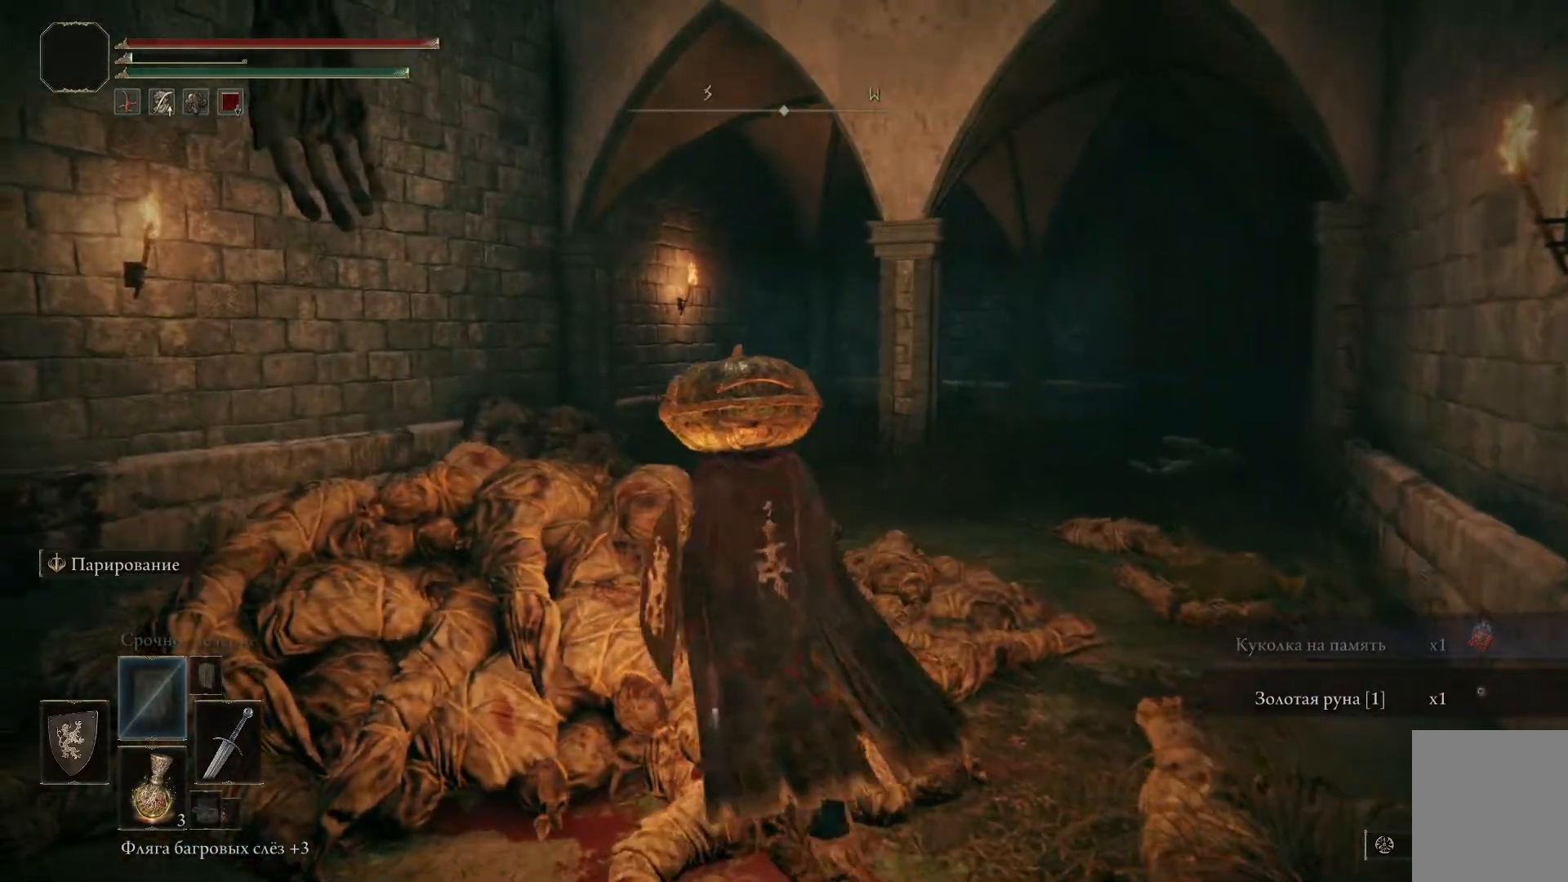
{"buttons": [], "left_stick": "up-left", "right_stick": "center", "events": []}
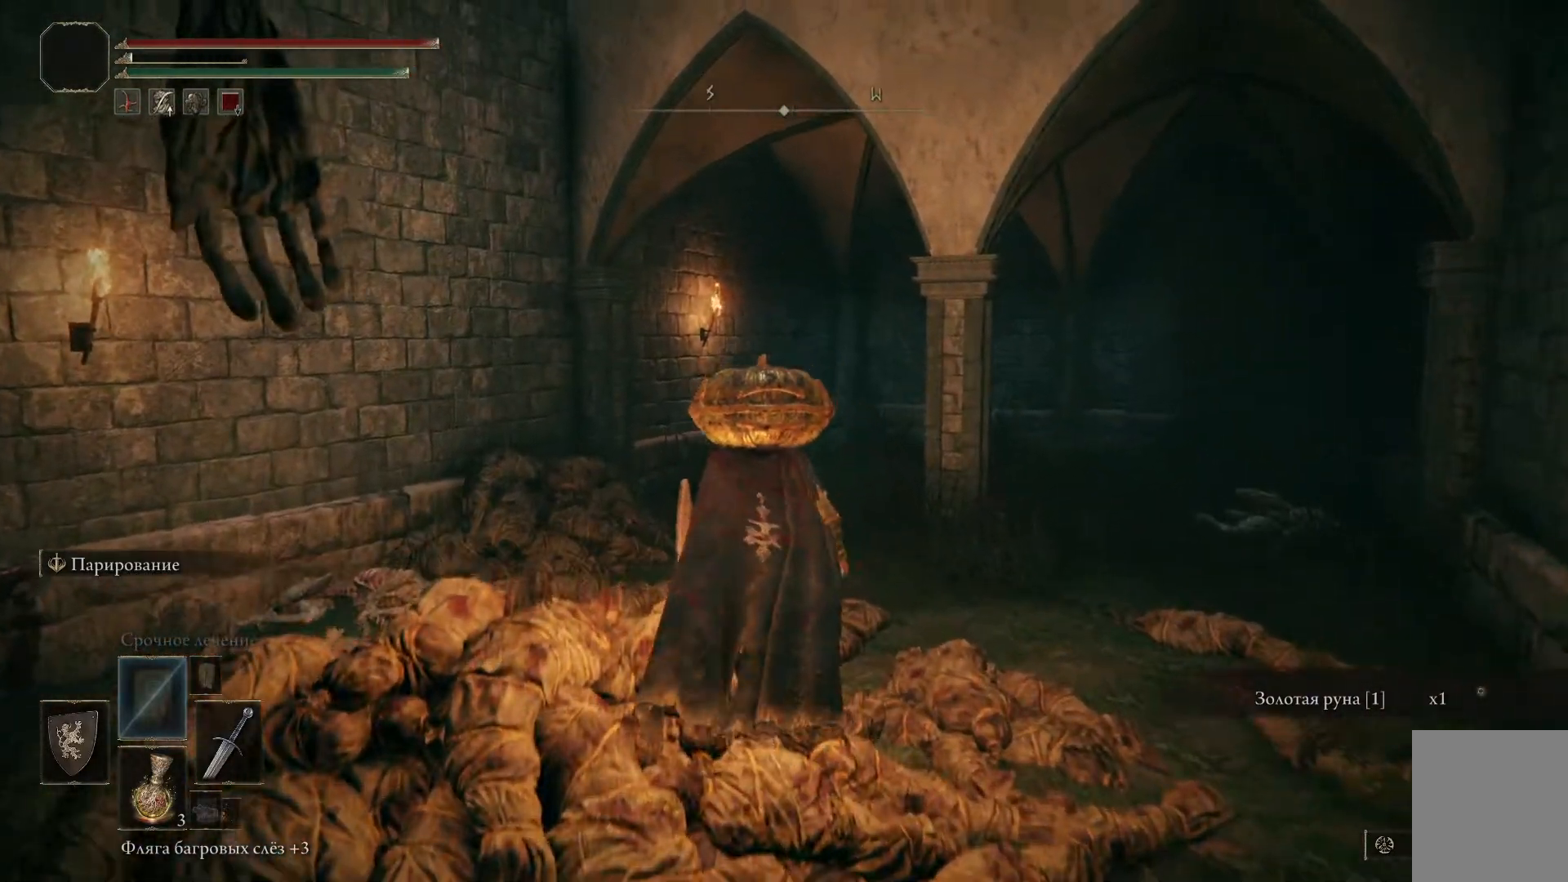
{"buttons": [], "left_stick": "up-left", "right_stick": "right", "events": [[301, "right_stick", "right"]]}
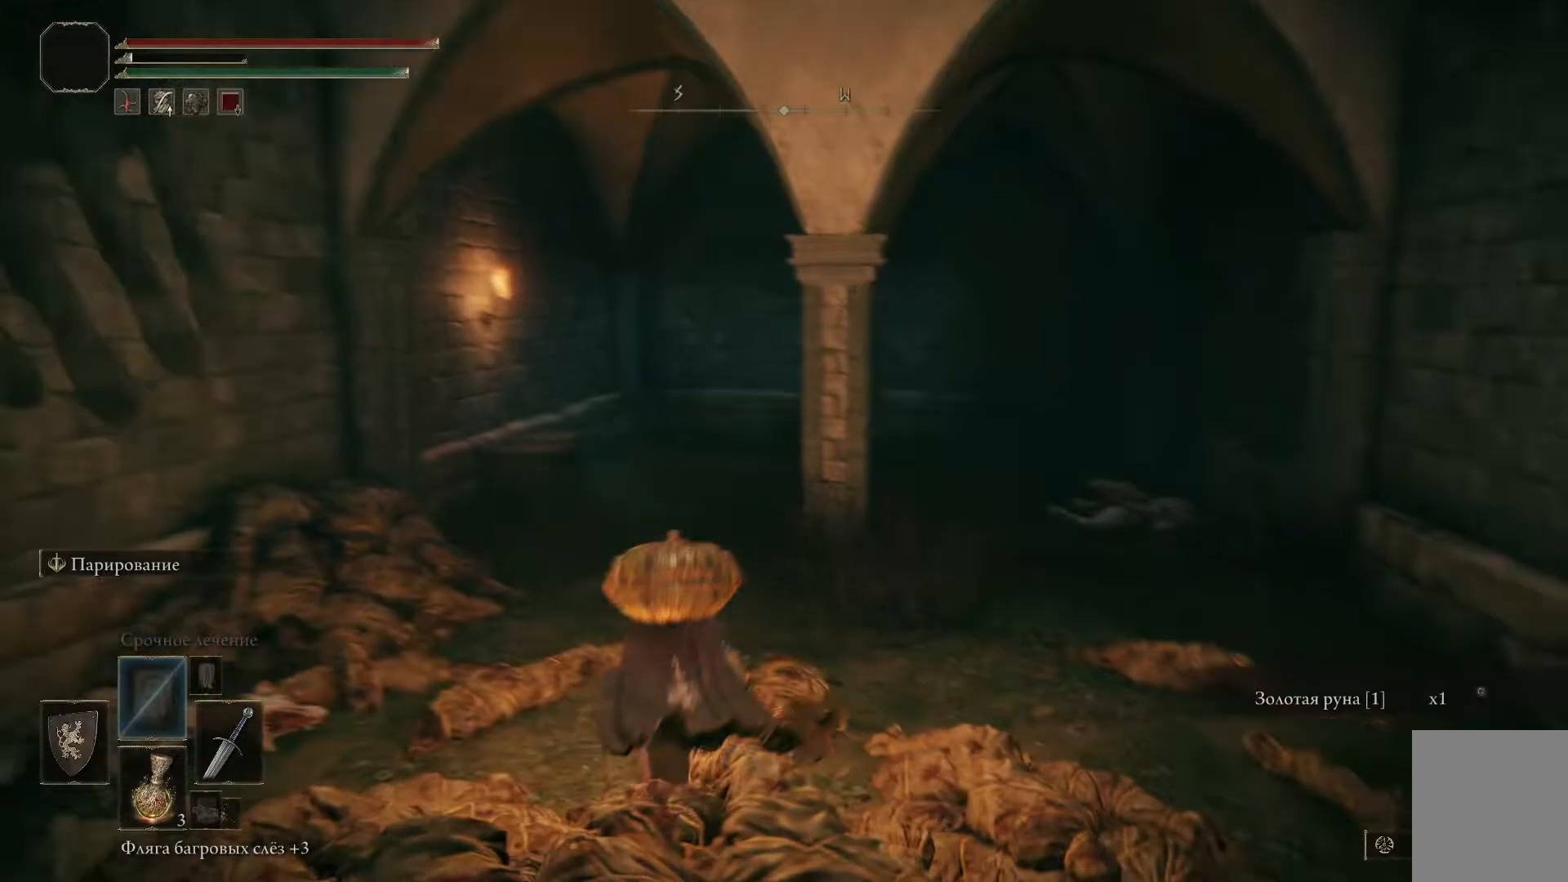
{"buttons": ["B"], "left_stick": "up-left", "right_stick": "center", "events": [[233, "right_stick", "center"], [484, "B", "down"]]}
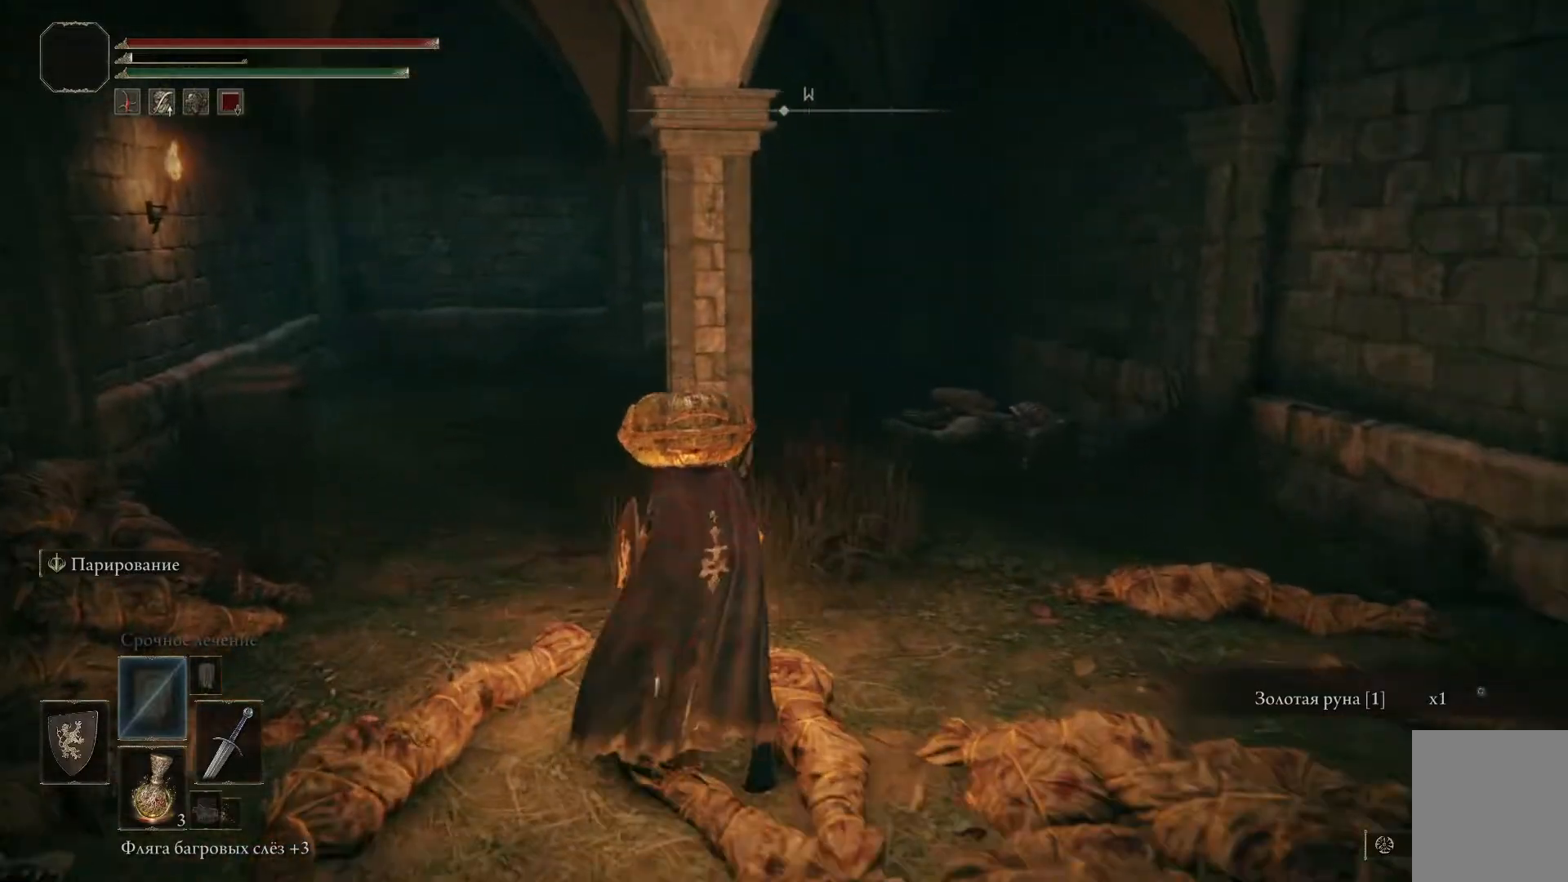
{"buttons": ["B"], "left_stick": "up-left", "right_stick": "center", "events": []}
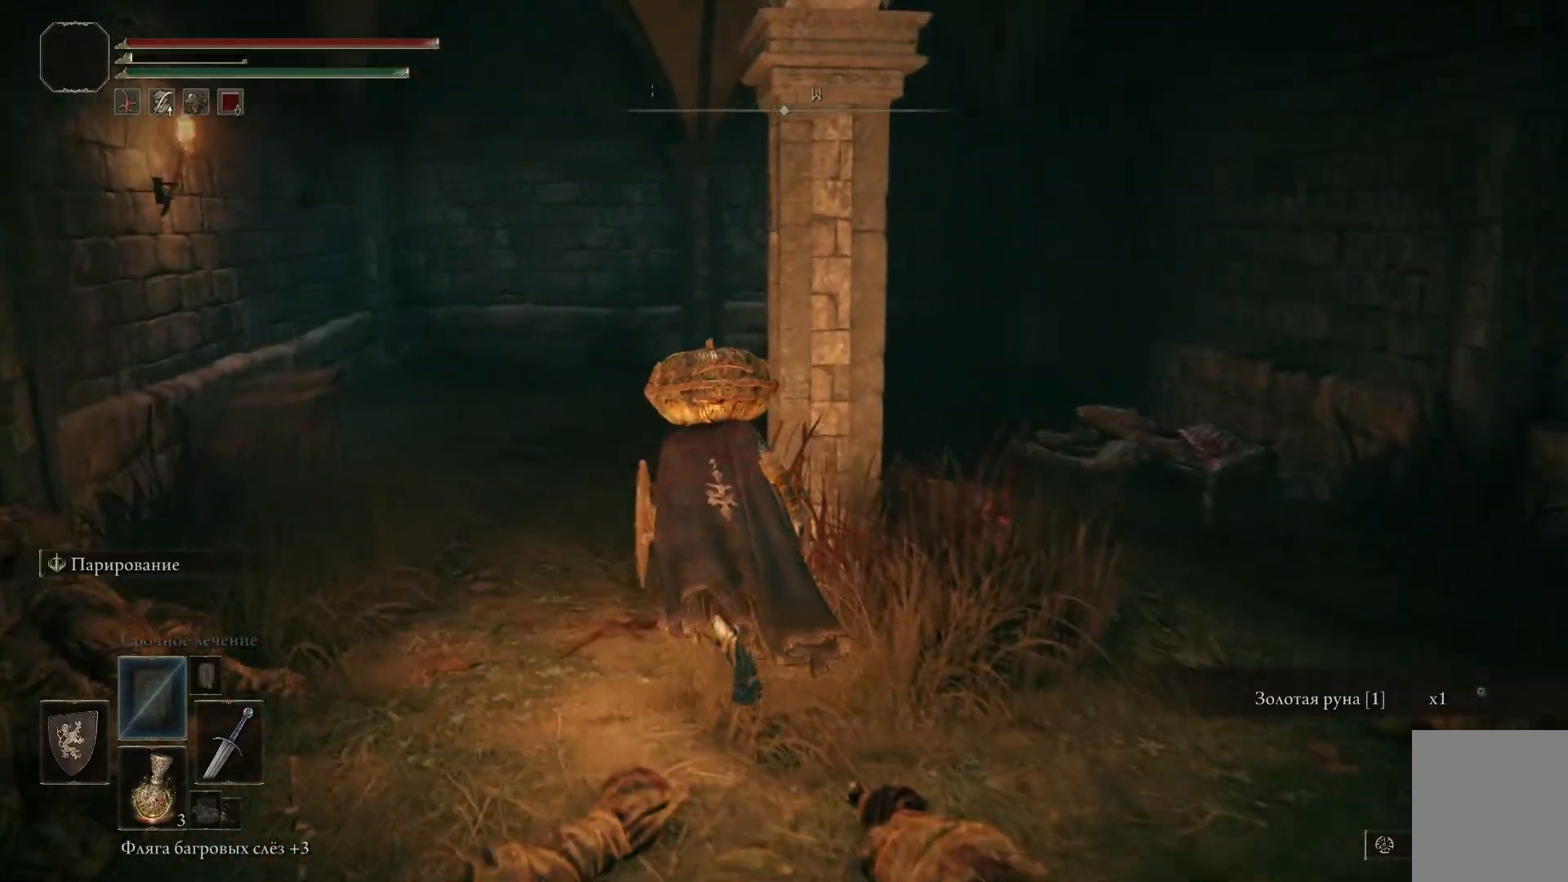
{"buttons": ["B"], "left_stick": "up-left", "right_stick": "center", "events": []}
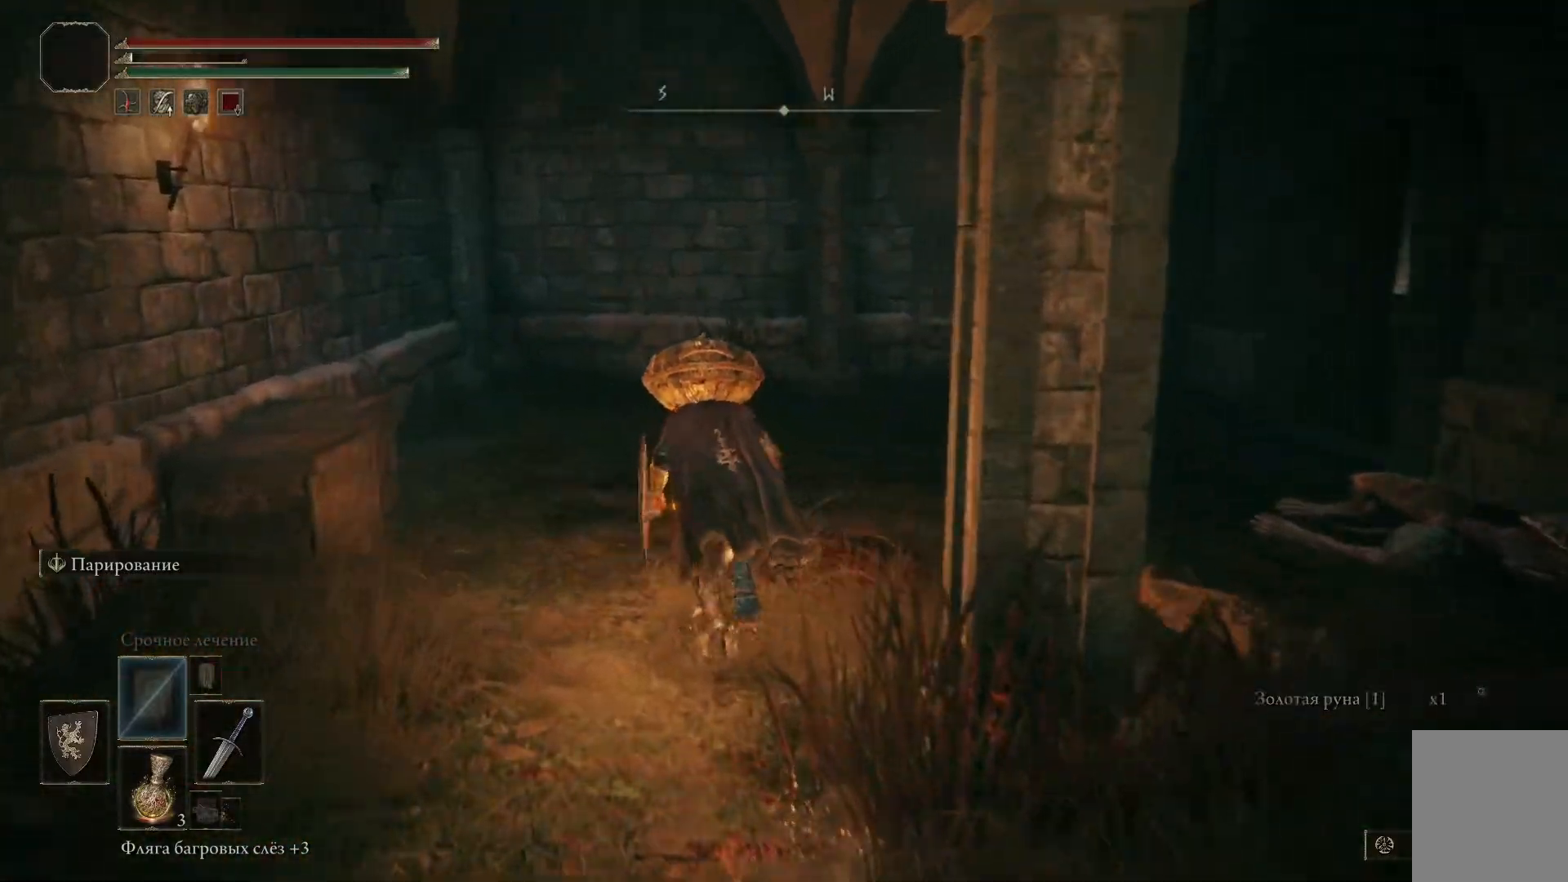
{"buttons": [], "left_stick": "down-left", "right_stick": "center", "events": [[84, "B", "up"], [234, "left_stick", "left"], [384, "left_stick", "down-left"]]}
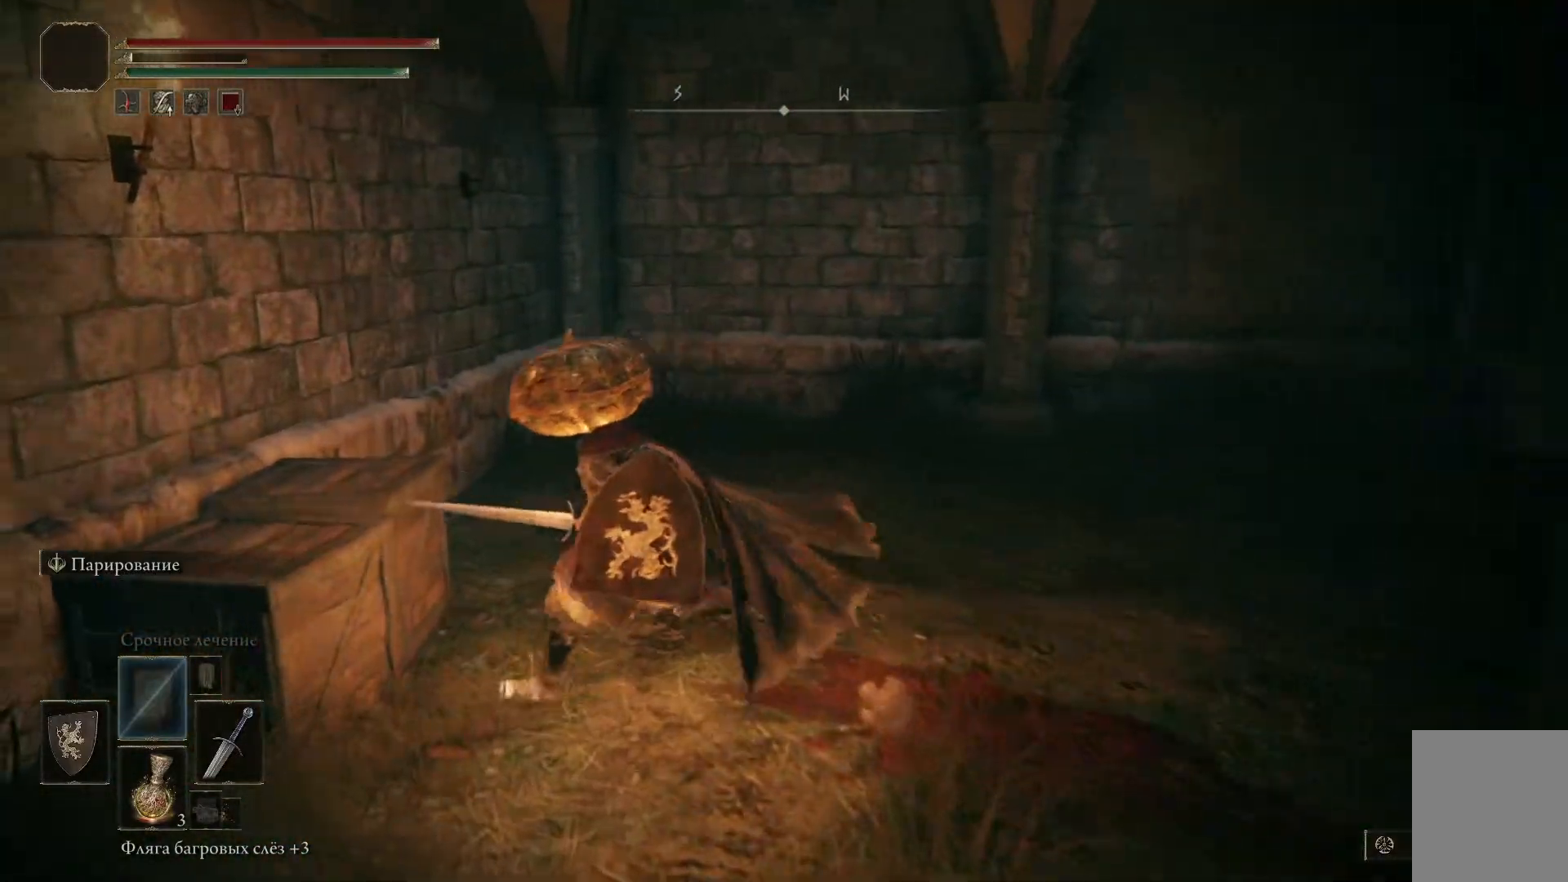
{"buttons": [], "left_stick": "center", "right_stick": "center", "events": [[17, "B", "down"], [150, "B", "up"], [150, "left_stick", "left"], [183, "B", "down"], [250, "B", "up"], [333, "B", "down"], [367, "B", "up"], [450, "left_stick", "center"]]}
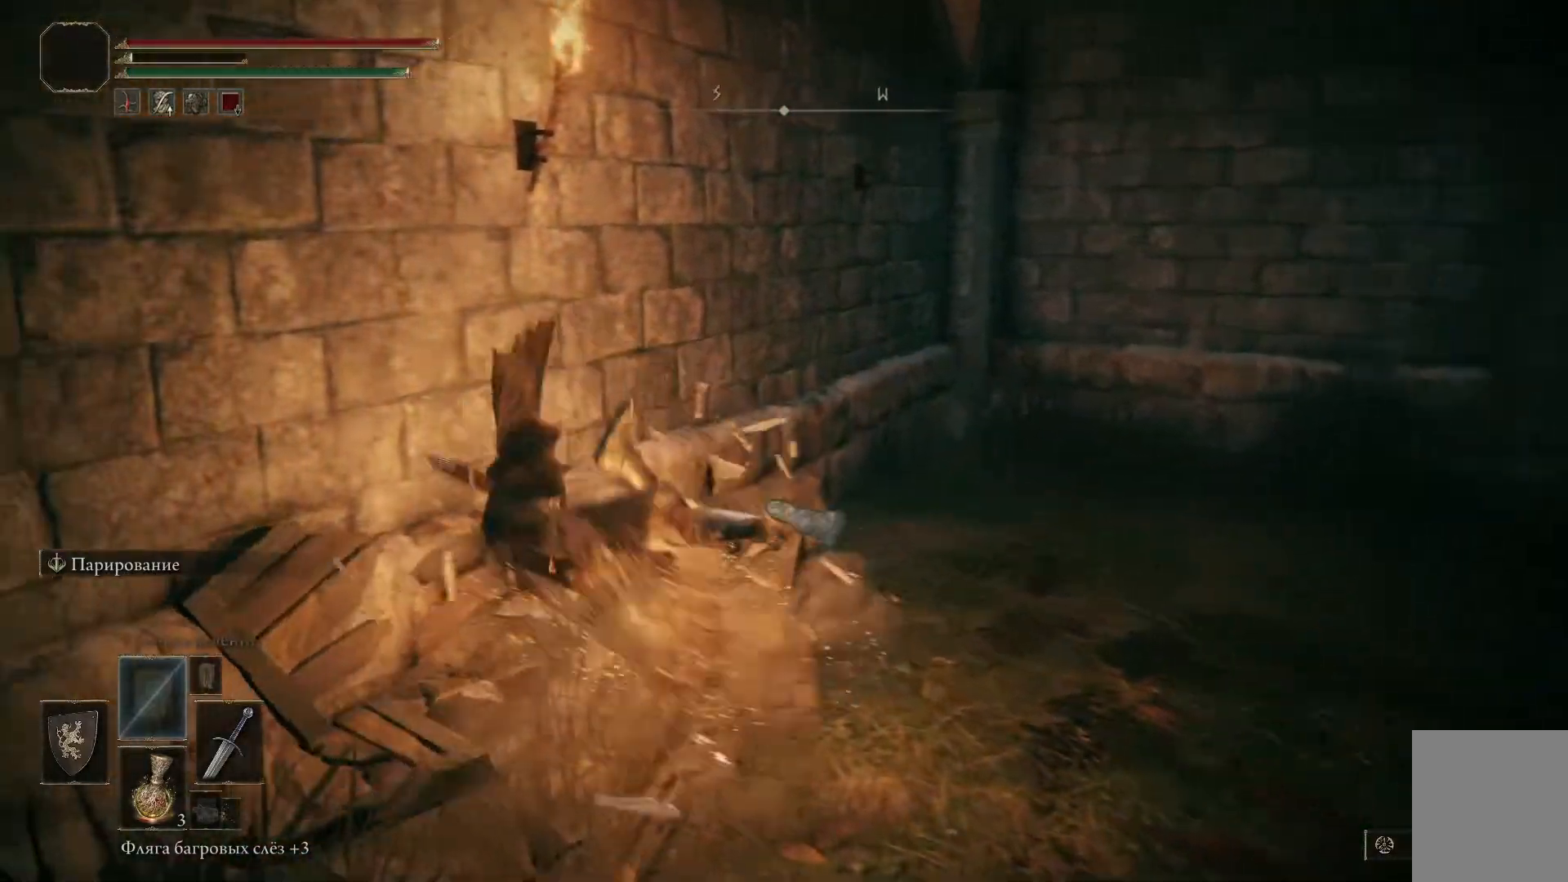
{"buttons": [], "left_stick": "right", "right_stick": "right", "events": [[84, "left_stick", "right"], [301, "right_stick", "right"]]}
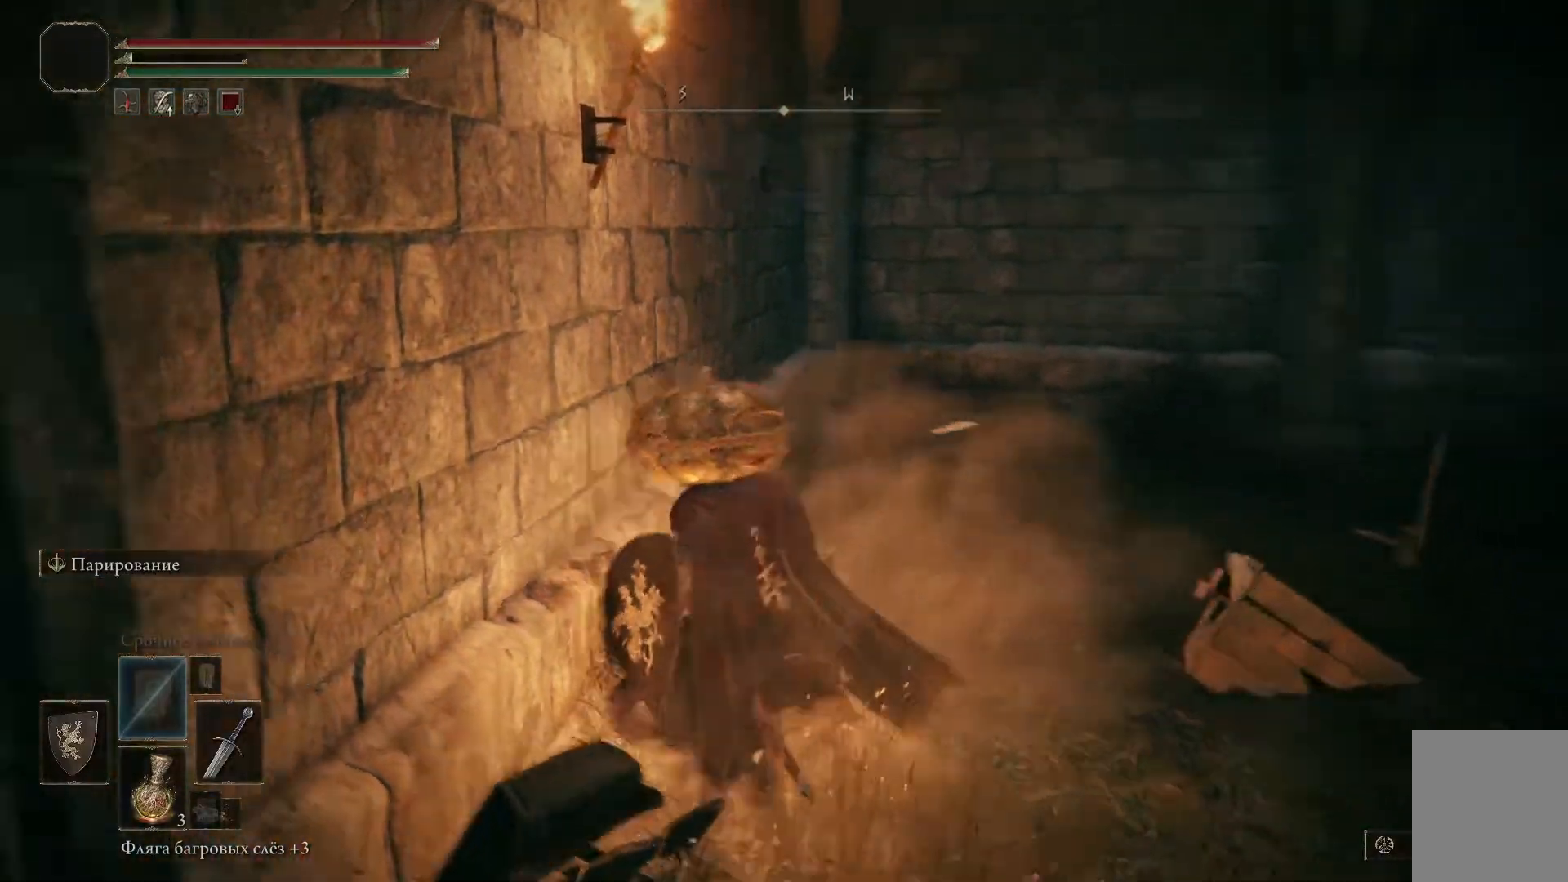
{"buttons": [], "left_stick": "center", "right_stick": "center", "events": [[217, "left_stick", "up-right"], [317, "left_stick", "center"], [500, "right_stick", "center"]]}
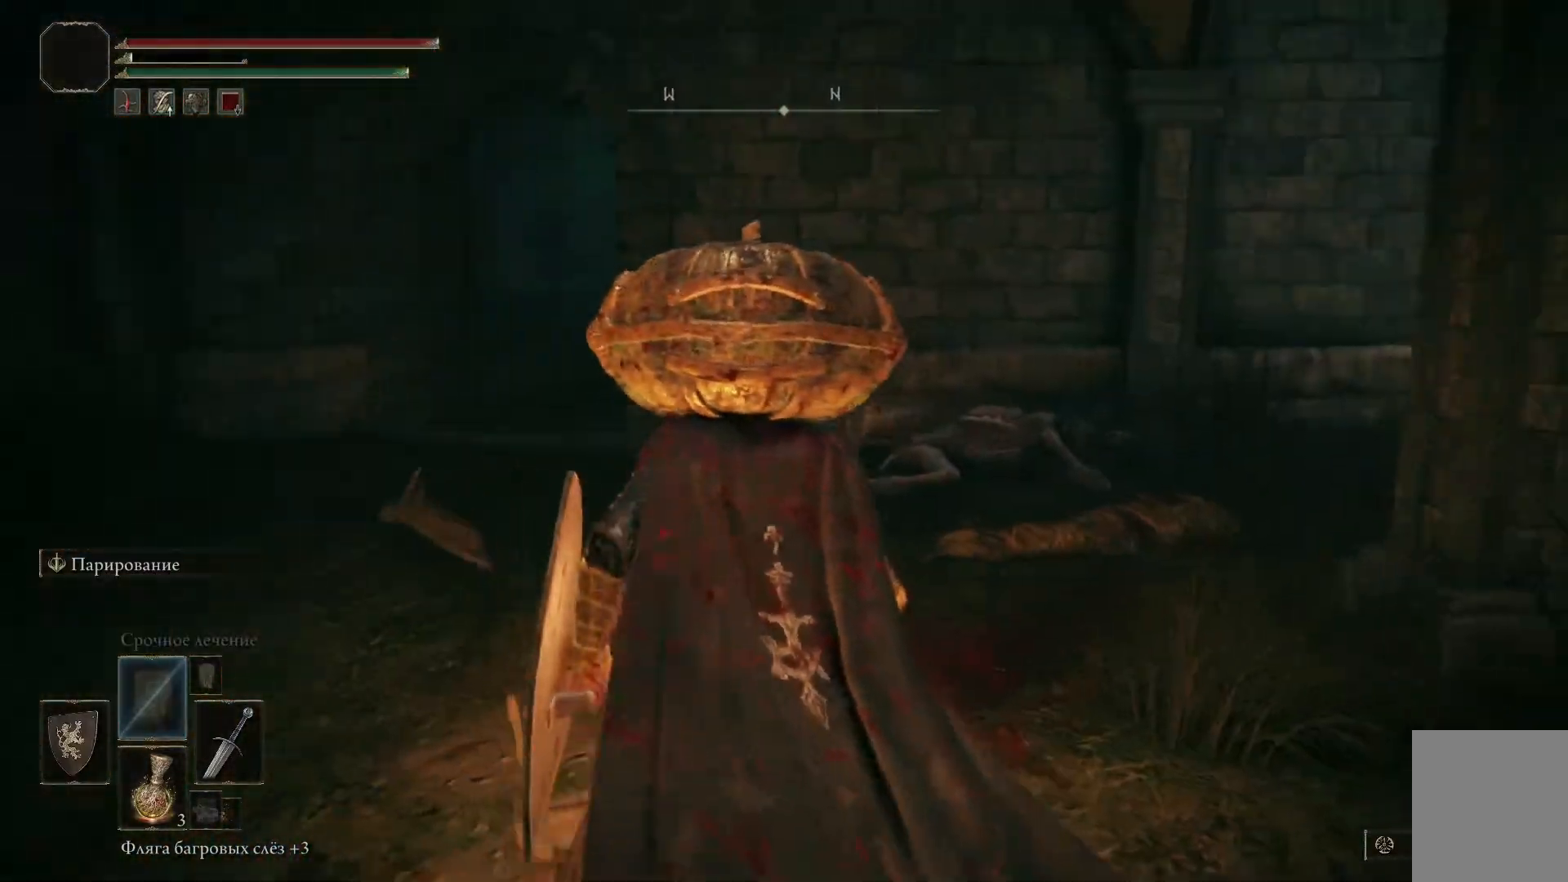
{"buttons": ["B"], "left_stick": "left", "right_stick": "center", "events": [[17, "left_stick", "up"], [100, "left_stick", "up-left"], [301, "left_stick", "left"], [351, "B", "down"]]}
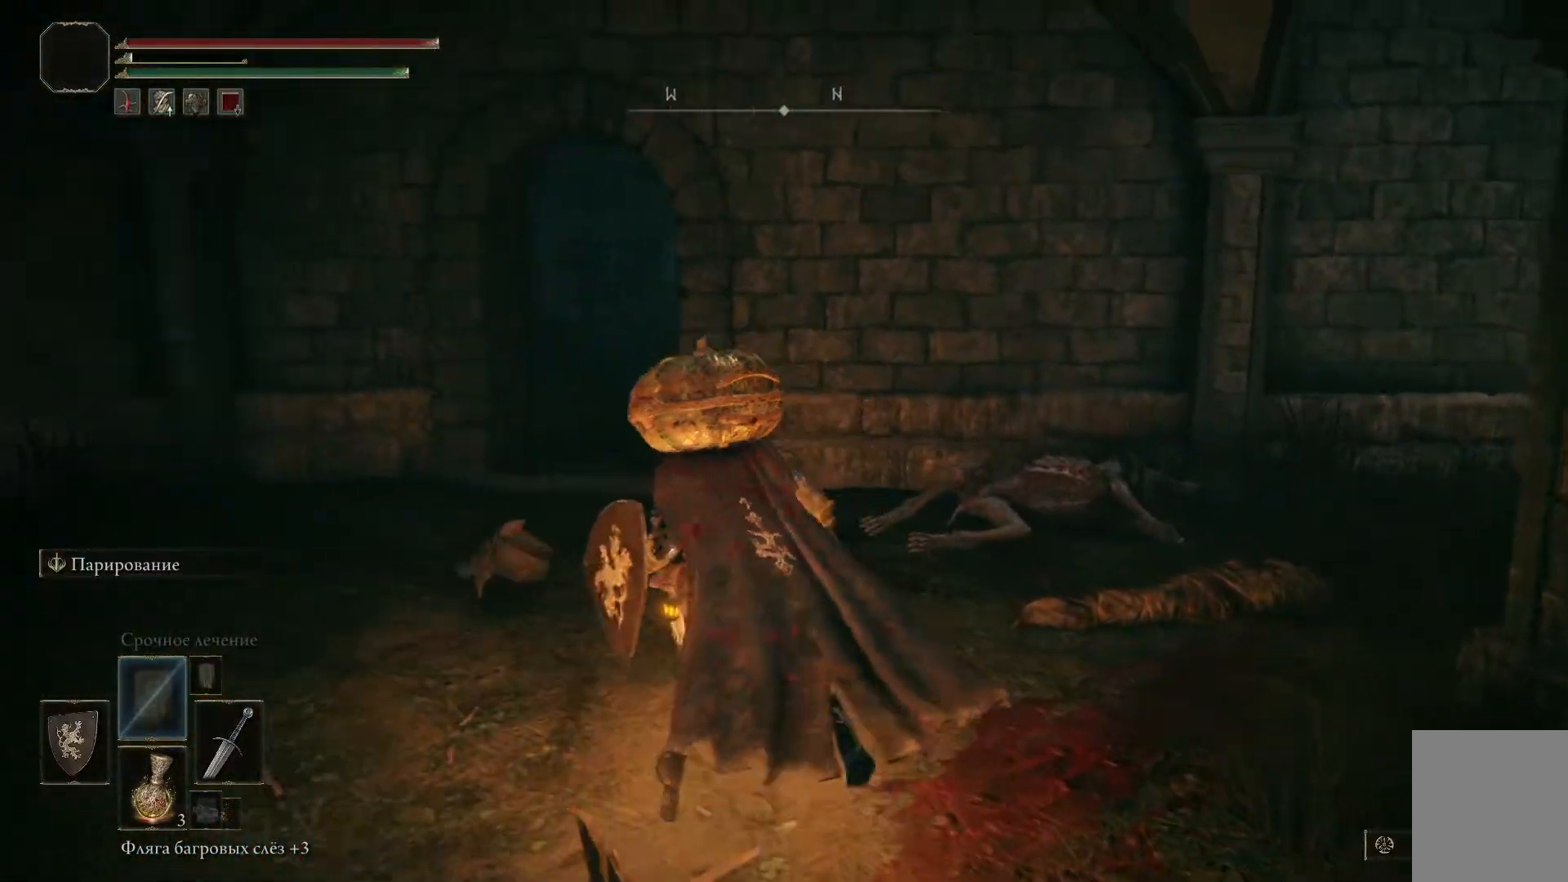
{"buttons": [], "left_stick": "up-left", "right_stick": "center", "events": [[200, "left_stick", "up-left"], [401, "B", "up"]]}
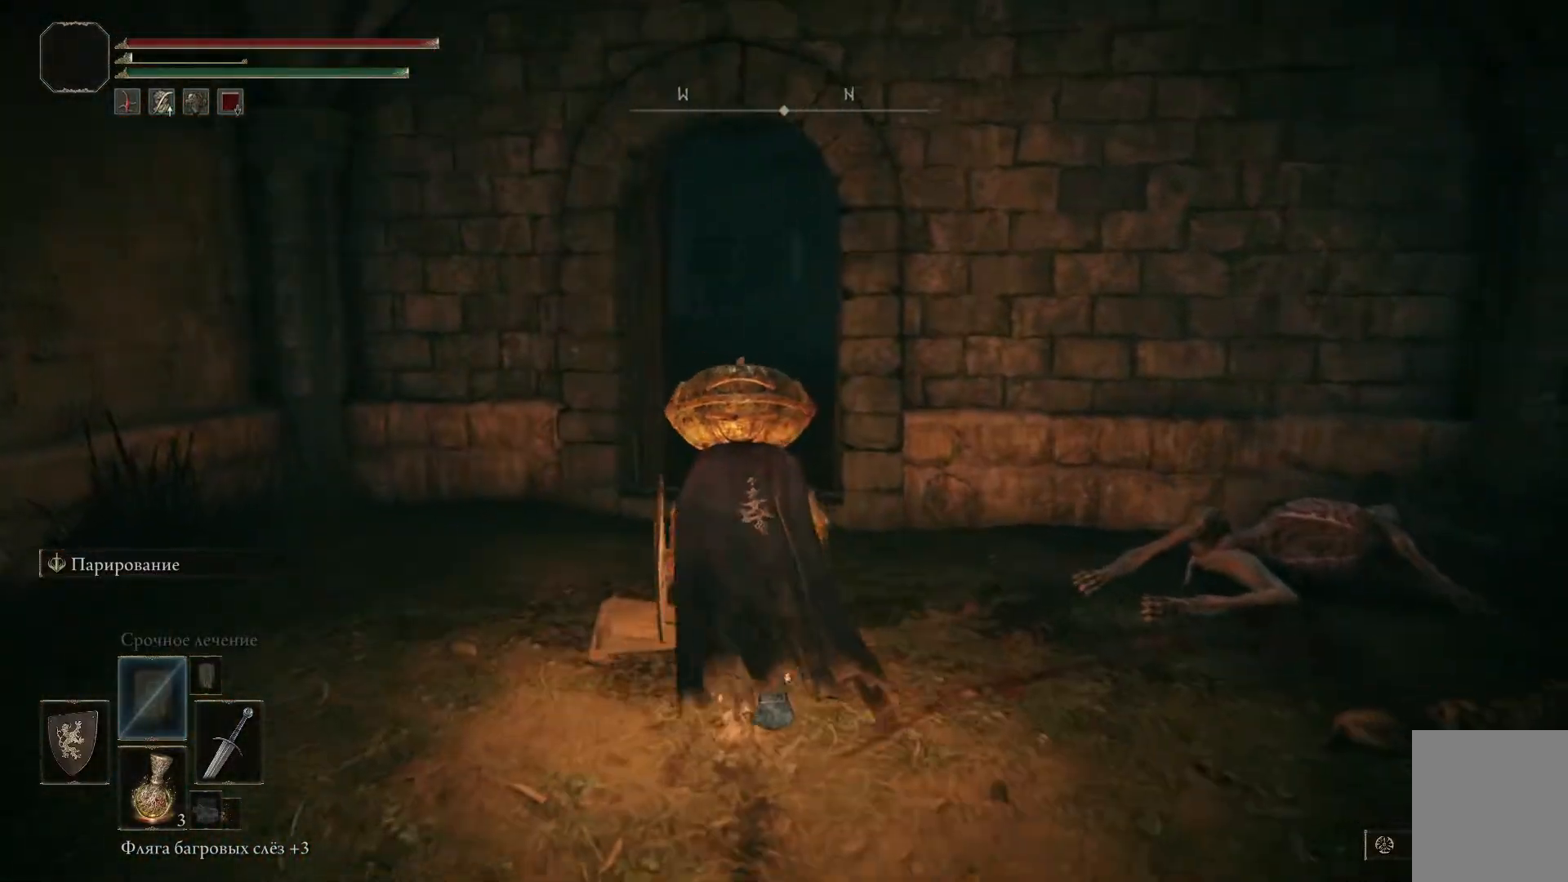
{"buttons": [], "left_stick": "center", "right_stick": "center", "events": [[217, "L3", "down"], [217, "left_stick", "up"], [333, "L3", "up"], [333, "left_stick", "center"]]}